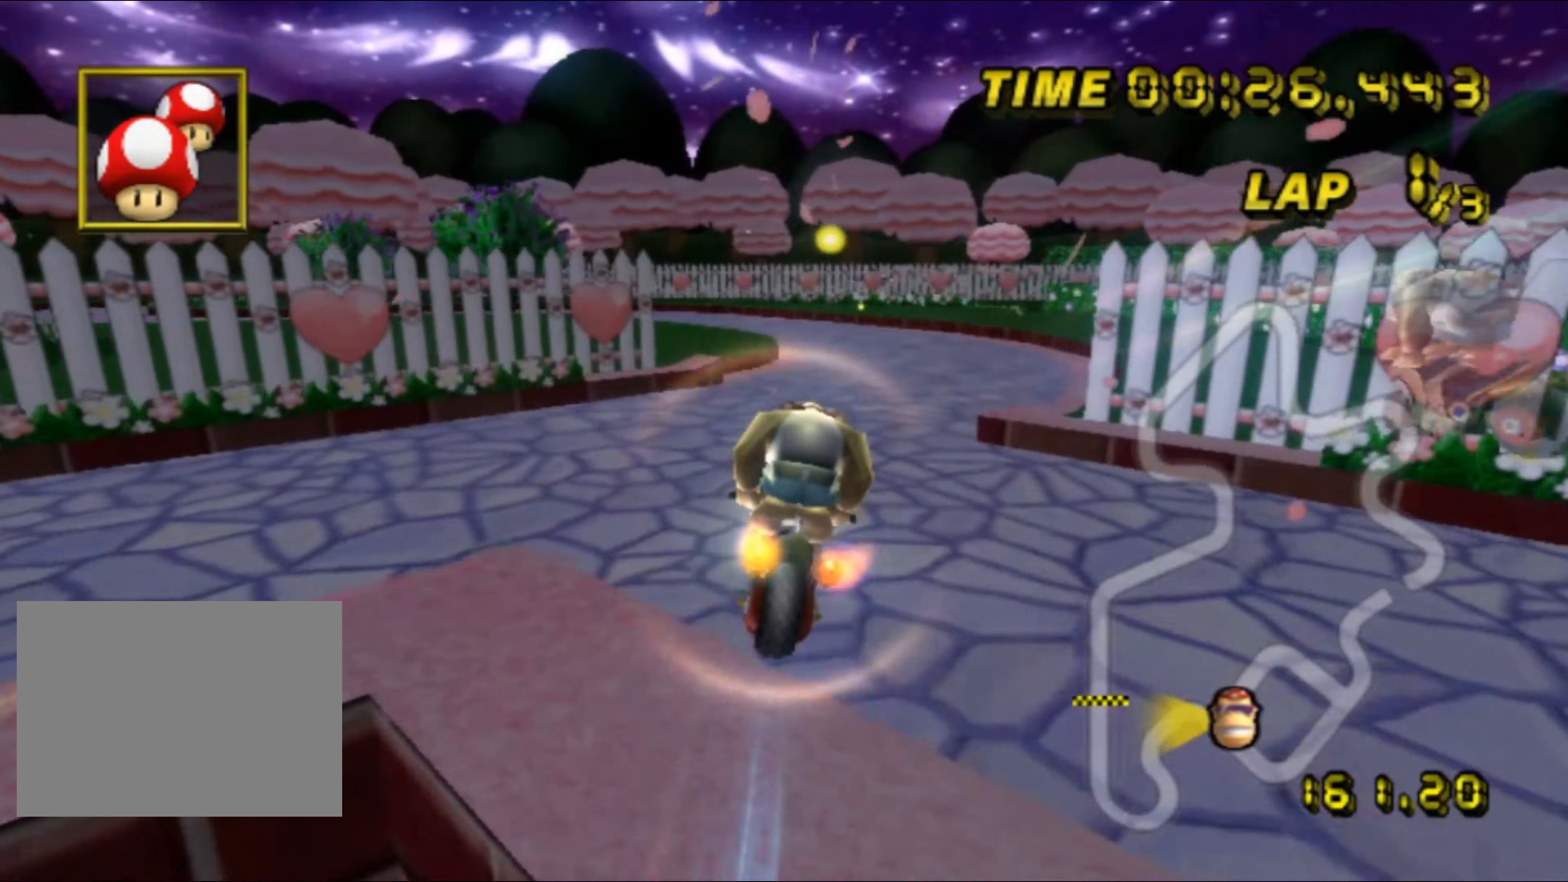
Gameplay with a controller (Nintendo layout); each line is a JSON object with the inputs held at the frame after it. "events" lists button and stick changes between this image and that frame as [ms after this image, input, new state], when the widget could be followed in between. Not read: L3 R3.
{"buttons": ["A"], "left_stick": "center", "events": [[467, "DPAD_UP", "down"], [484, "DPAD_UP", "up"], [484, "left_stick", "center"]]}
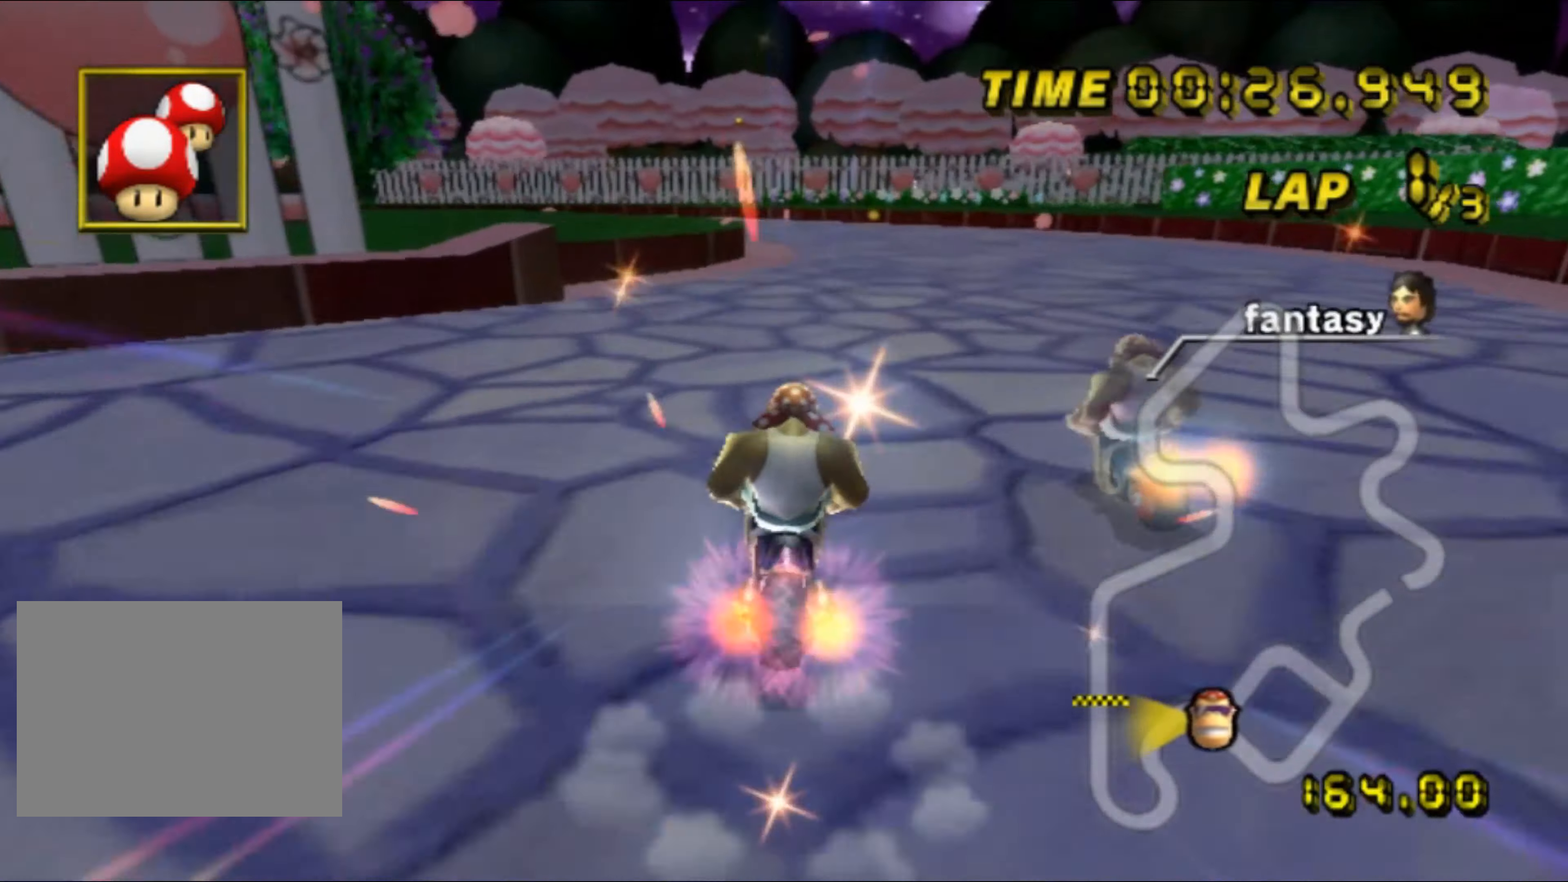
{"buttons": ["A", "R1"], "left_stick": "left", "events": [[34, "DPAD_DOWN", "down"], [50, "DPAD_DOWN", "up"], [167, "R1", "down"], [284, "left_stick", "left"]]}
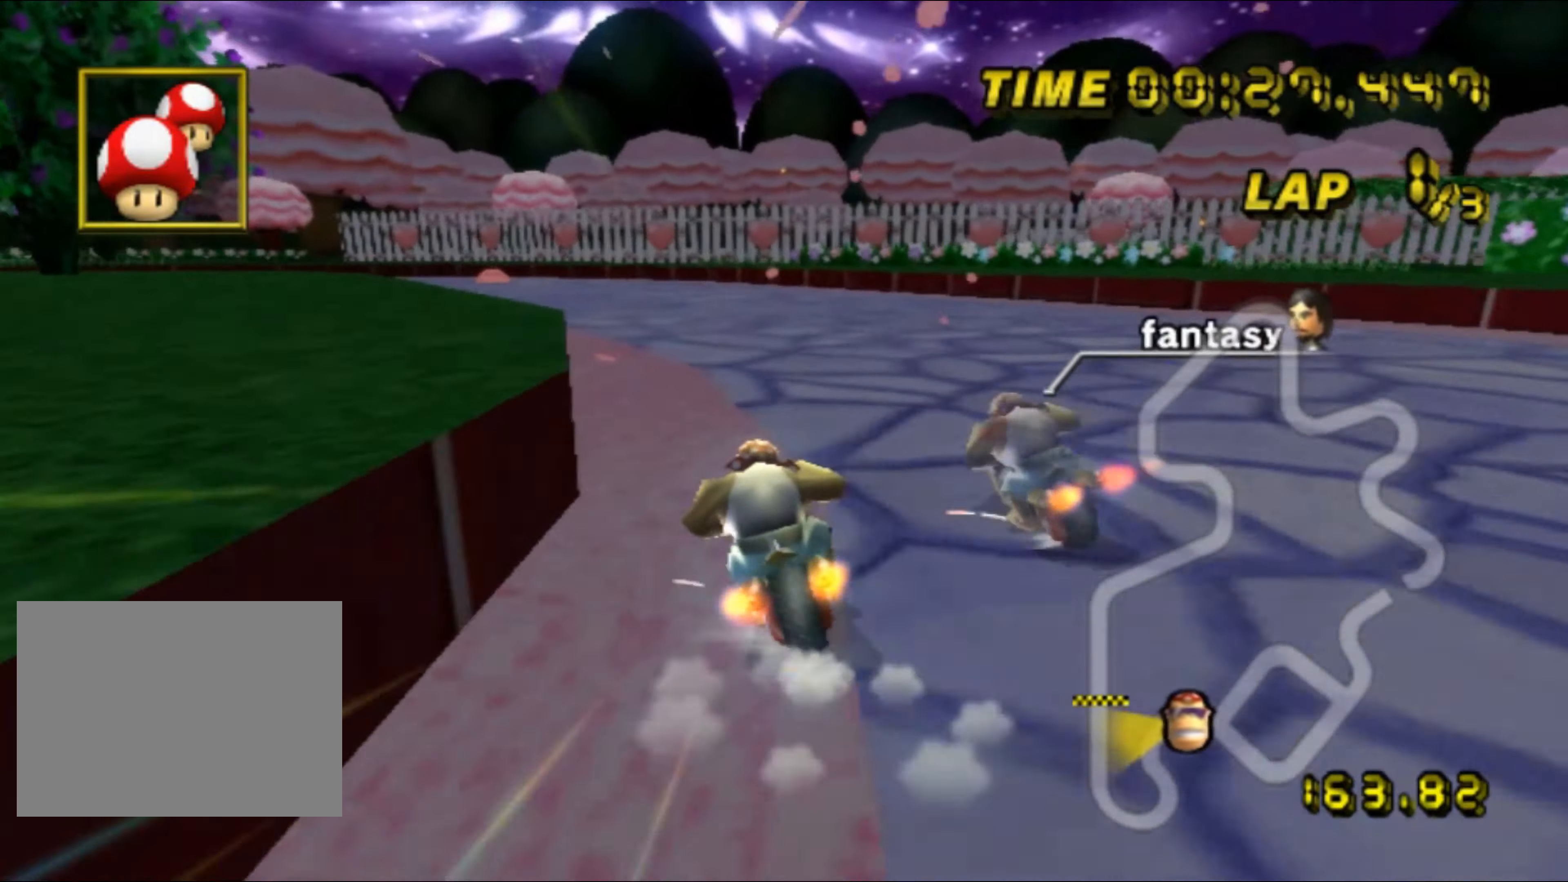
{"buttons": ["A", "R1"], "left_stick": "up-left", "events": [[167, "left_stick", "up-left"]]}
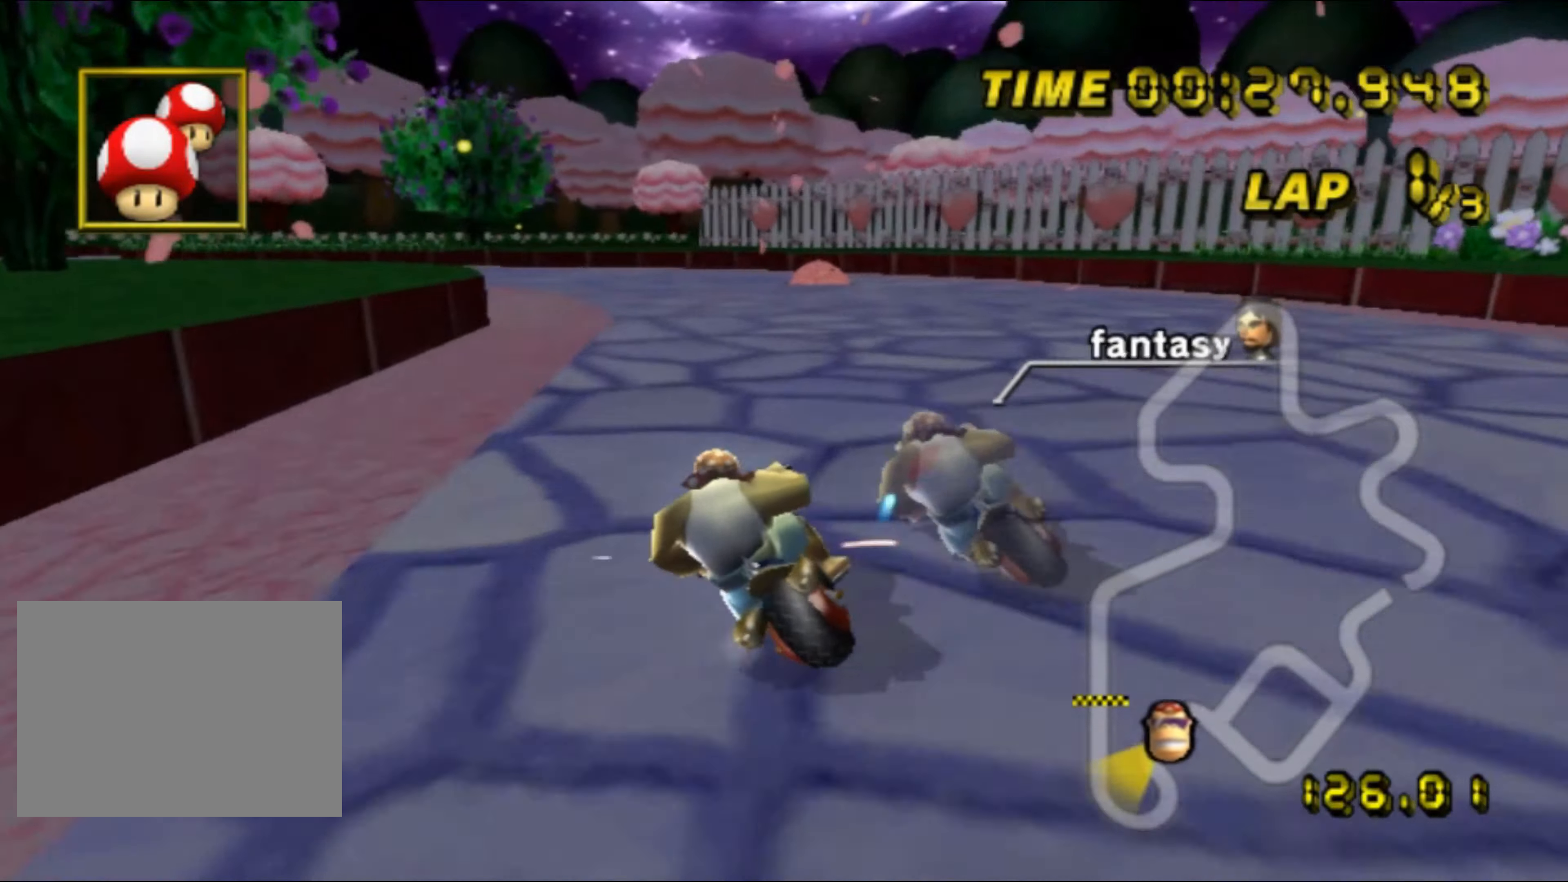
{"buttons": ["A"], "left_stick": "up-left", "events": [[34, "left_stick", "up-right"], [134, "left_stick", "left"], [384, "left_stick", "up-left"], [467, "R1", "up"]]}
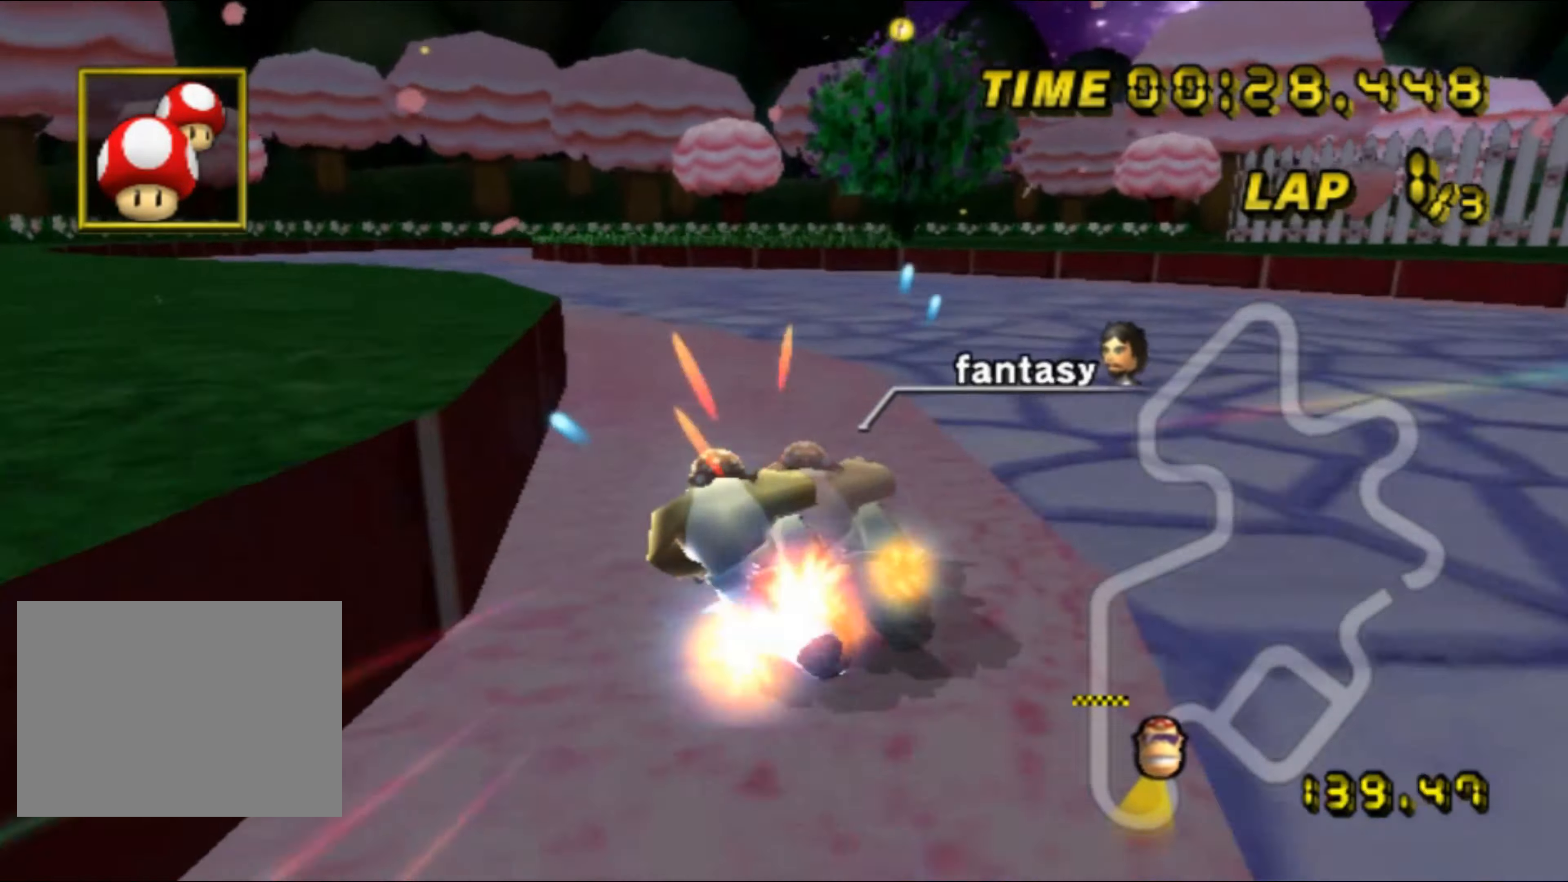
{"buttons": ["A"], "left_stick": "center", "events": [[17, "DPAD_UP", "down"], [34, "DPAD_UP", "up"], [84, "DPAD_DOWN", "down"], [100, "DPAD_DOWN", "up"], [134, "left_stick", "center"]]}
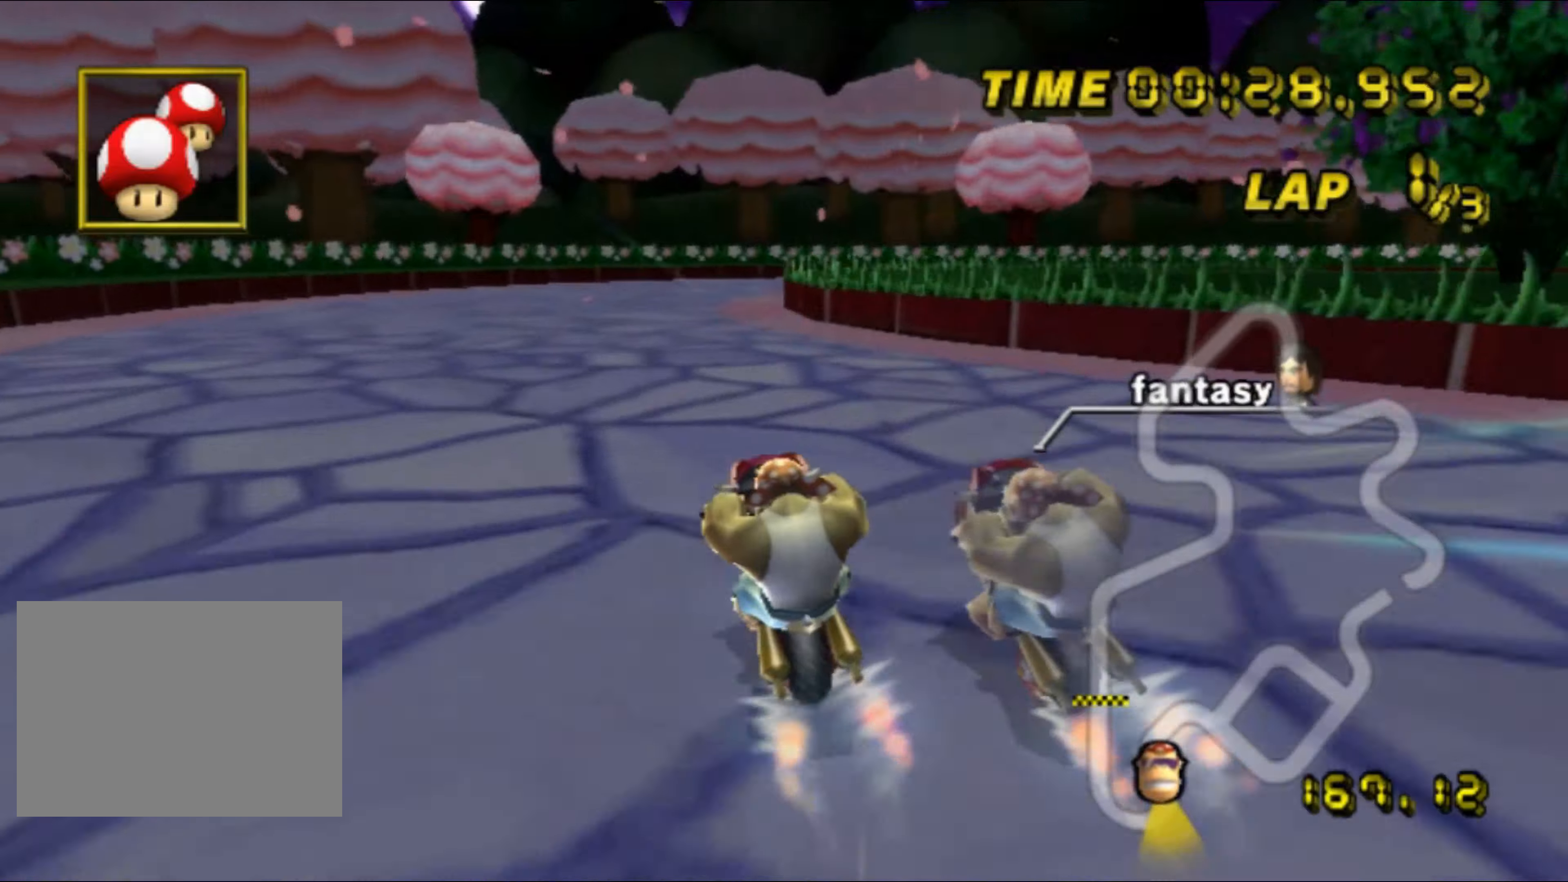
{"buttons": ["A", "R1"], "left_stick": "up-right", "events": [[33, "left_stick", "right"], [66, "R1", "down"], [200, "left_stick", "up-right"]]}
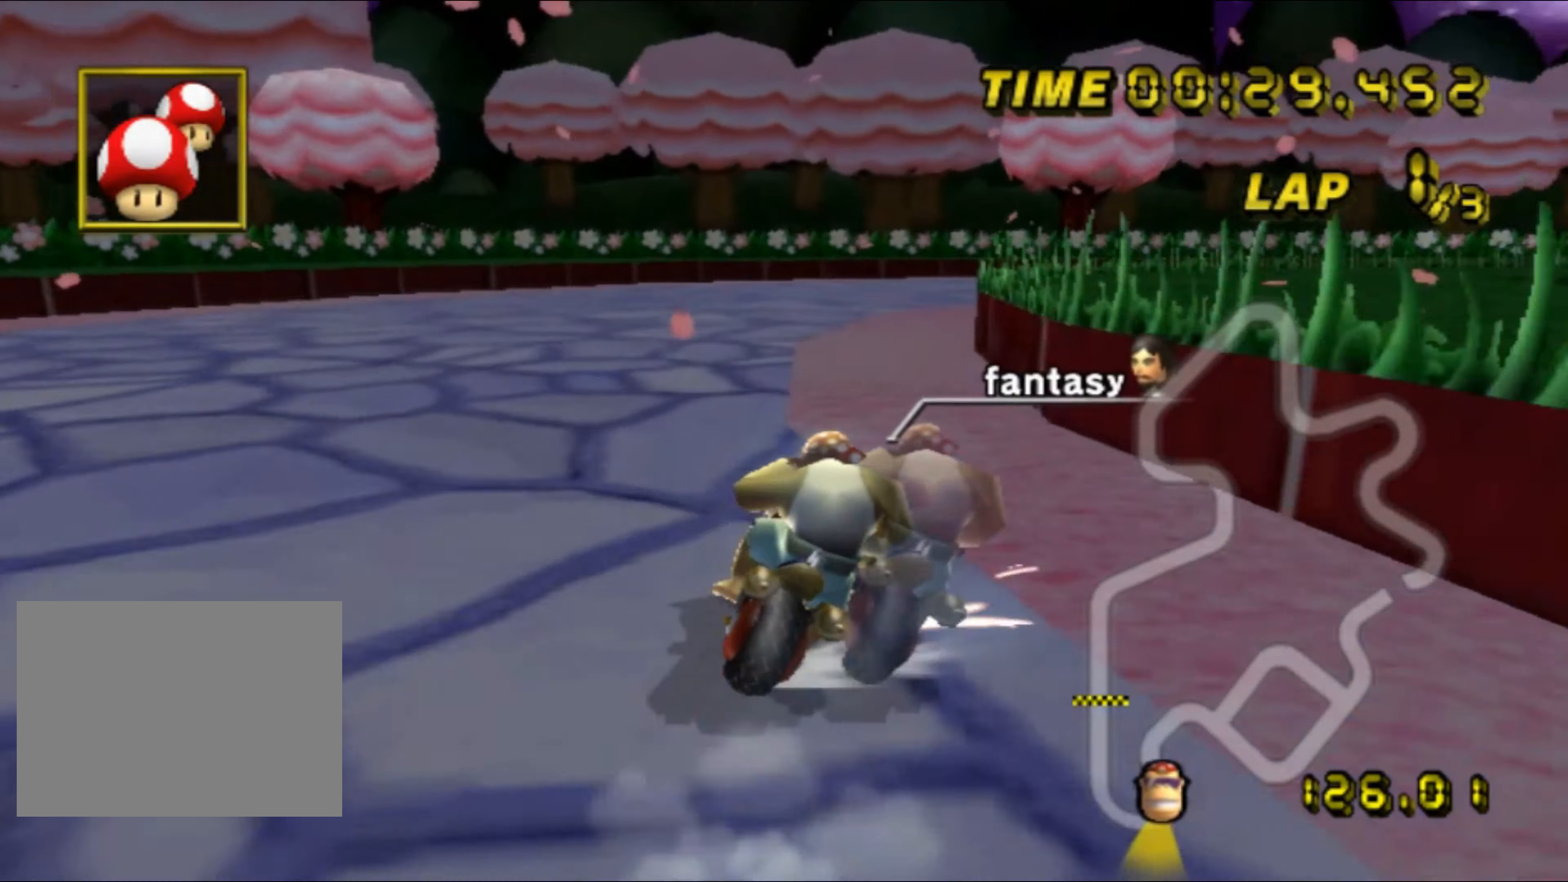
{"buttons": ["A", "R1"], "left_stick": "right", "events": [[266, "left_stick", "right"]]}
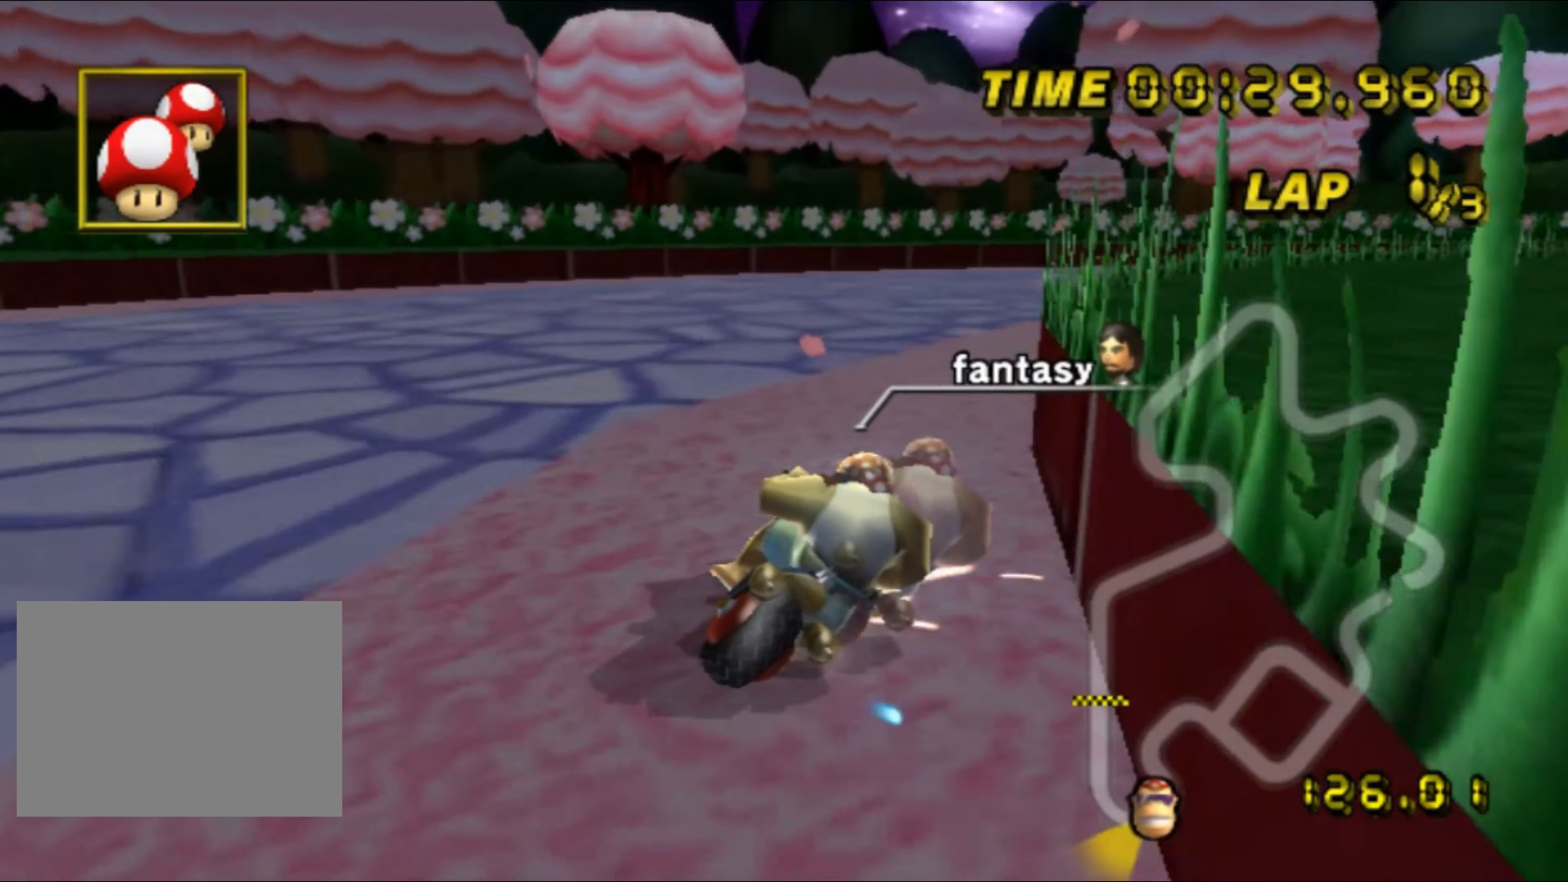
{"buttons": ["A", "R1"], "left_stick": "right", "events": []}
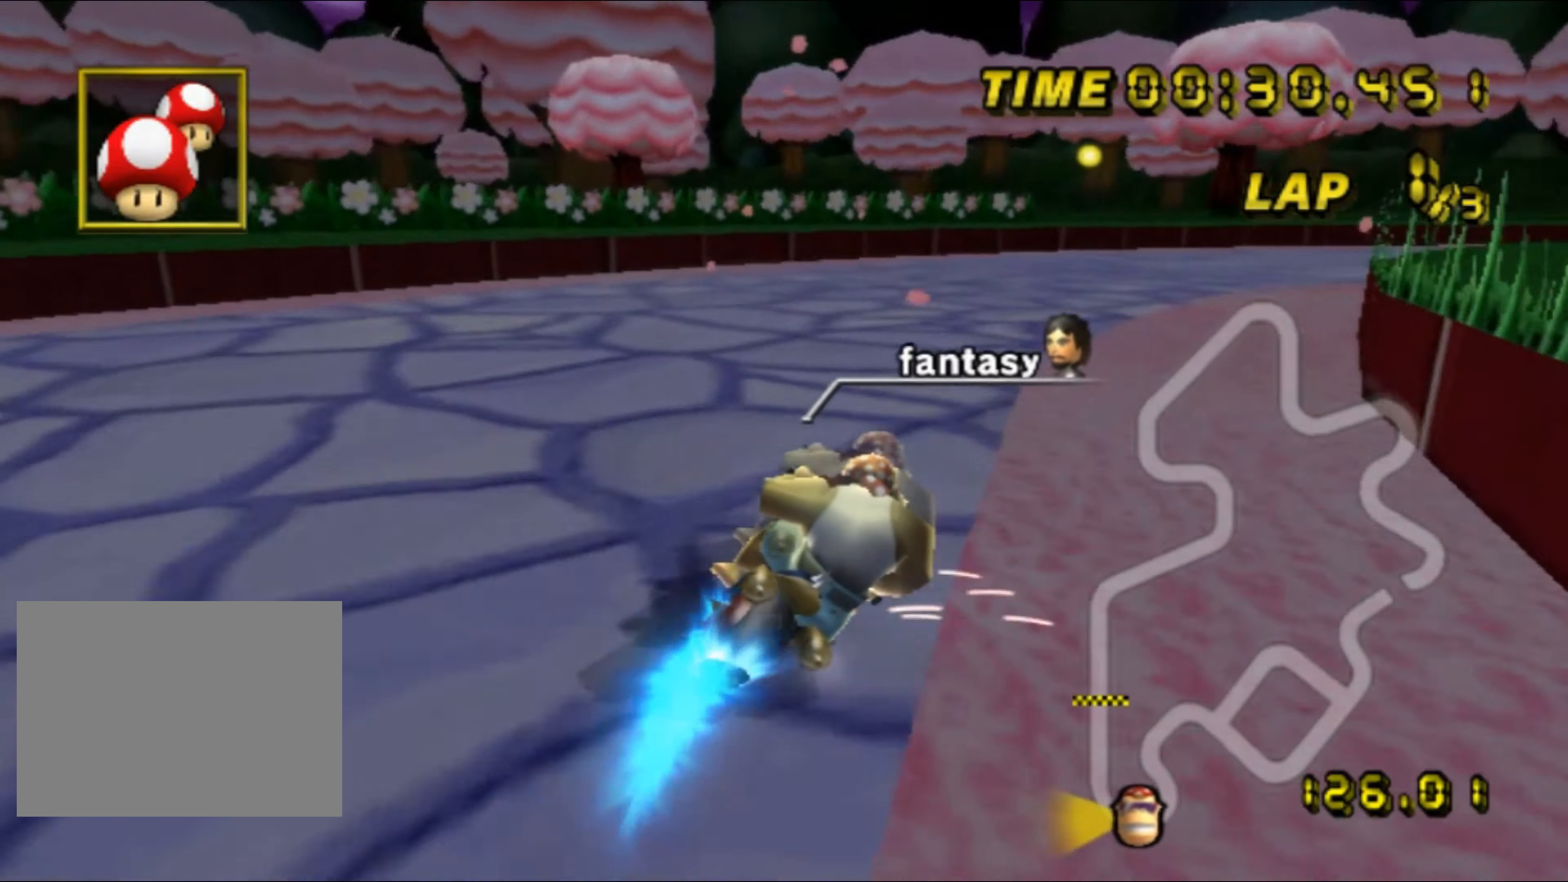
{"buttons": ["A", "R1"], "left_stick": "right", "events": []}
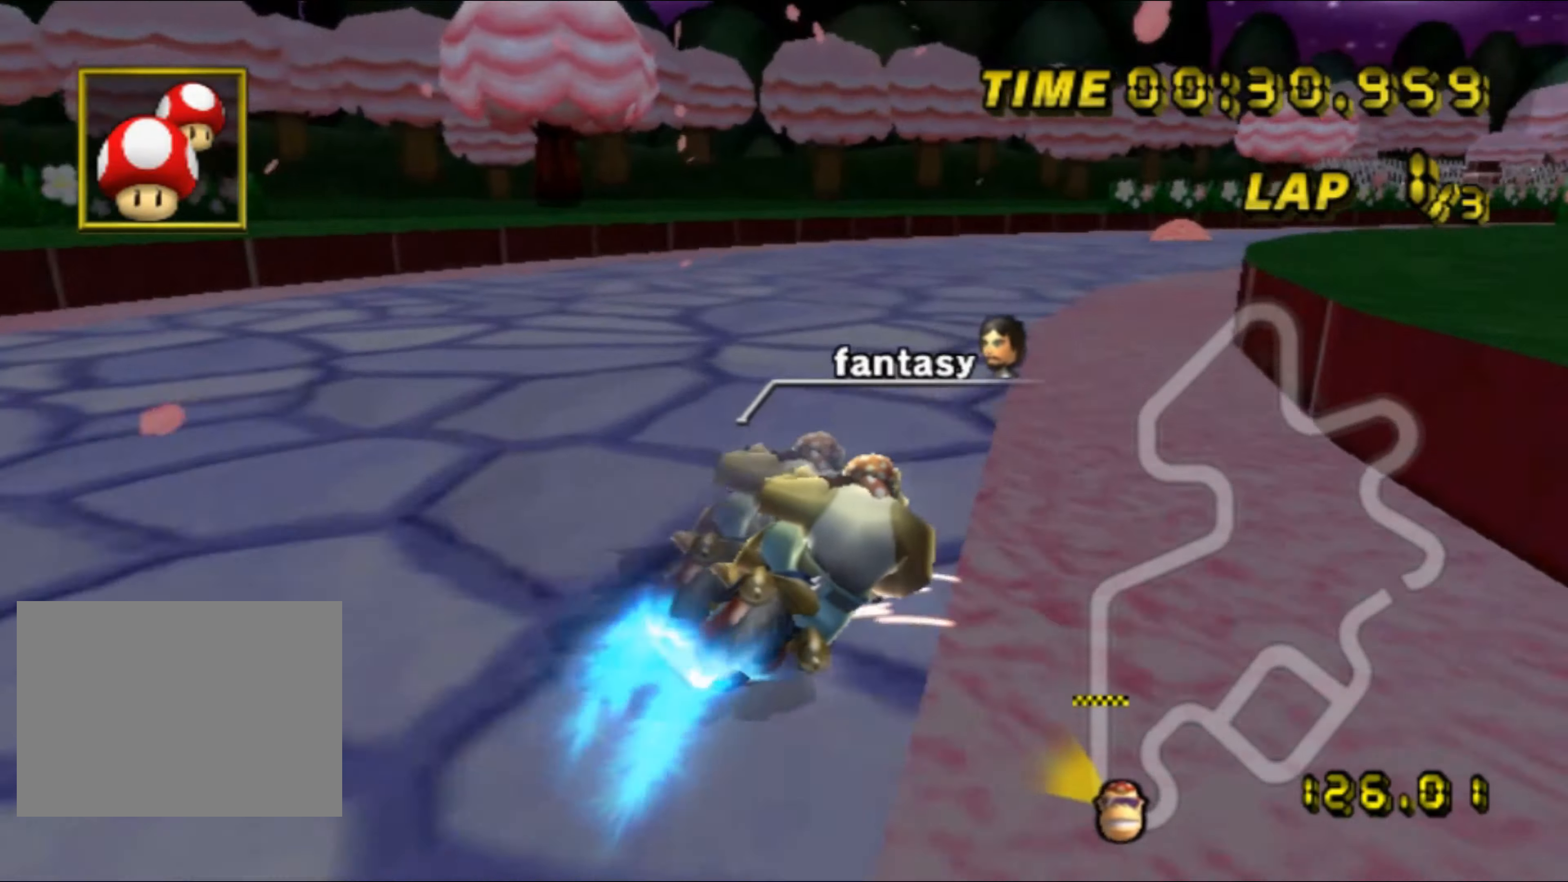
{"buttons": ["A"], "left_stick": "right", "events": [[283, "R1", "up"], [333, "DPAD_UP", "down"], [350, "DPAD_UP", "up"], [416, "DPAD_DOWN", "down"], [433, "DPAD_DOWN", "up"]]}
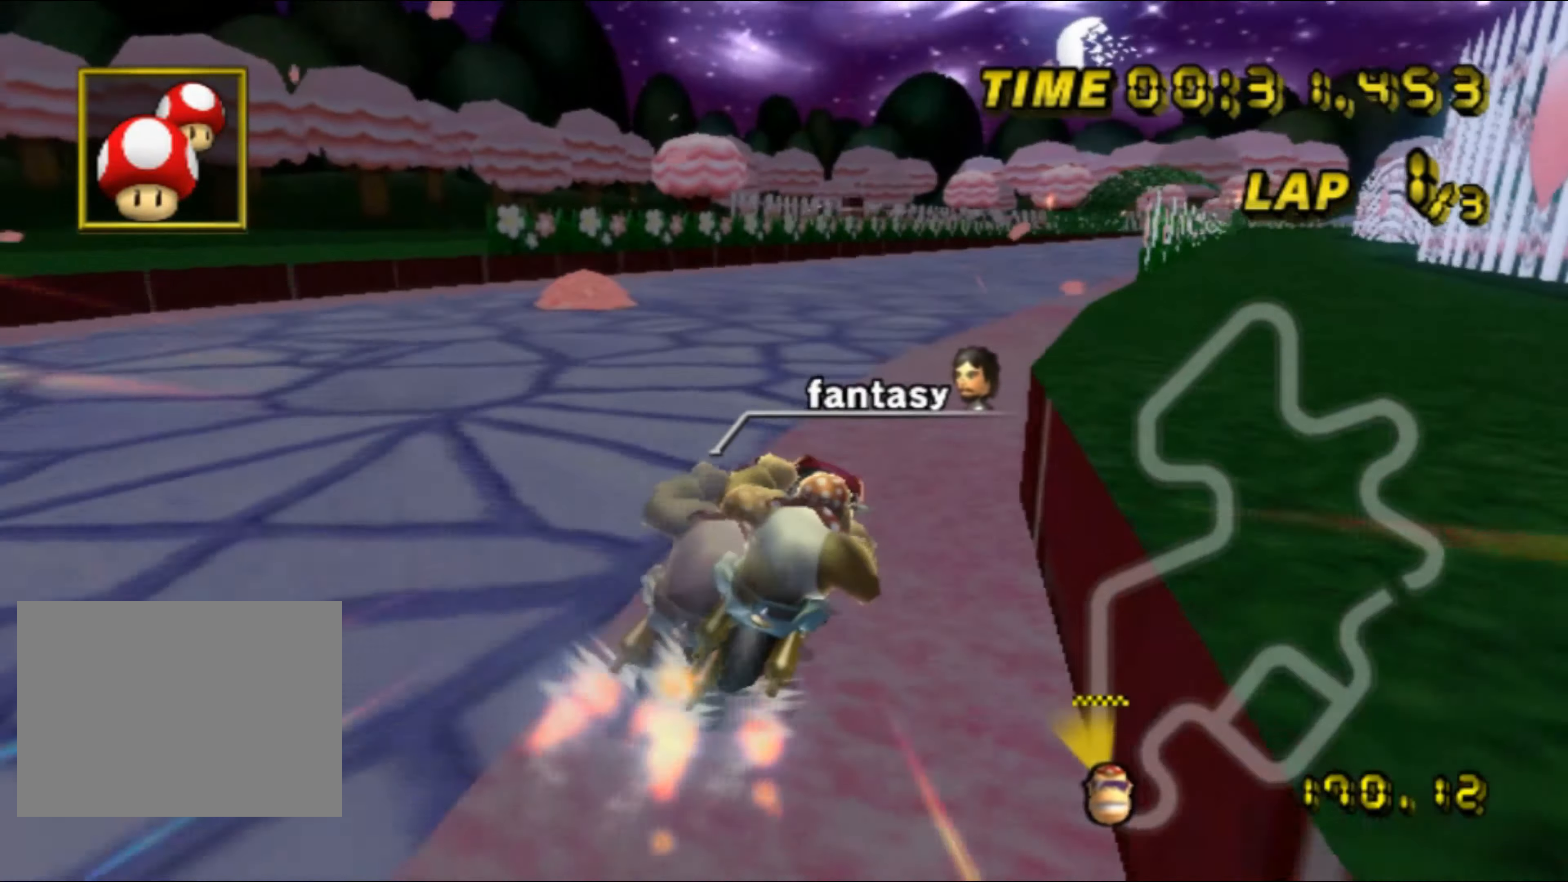
{"buttons": ["A"], "left_stick": "center", "events": [[216, "left_stick", "center"]]}
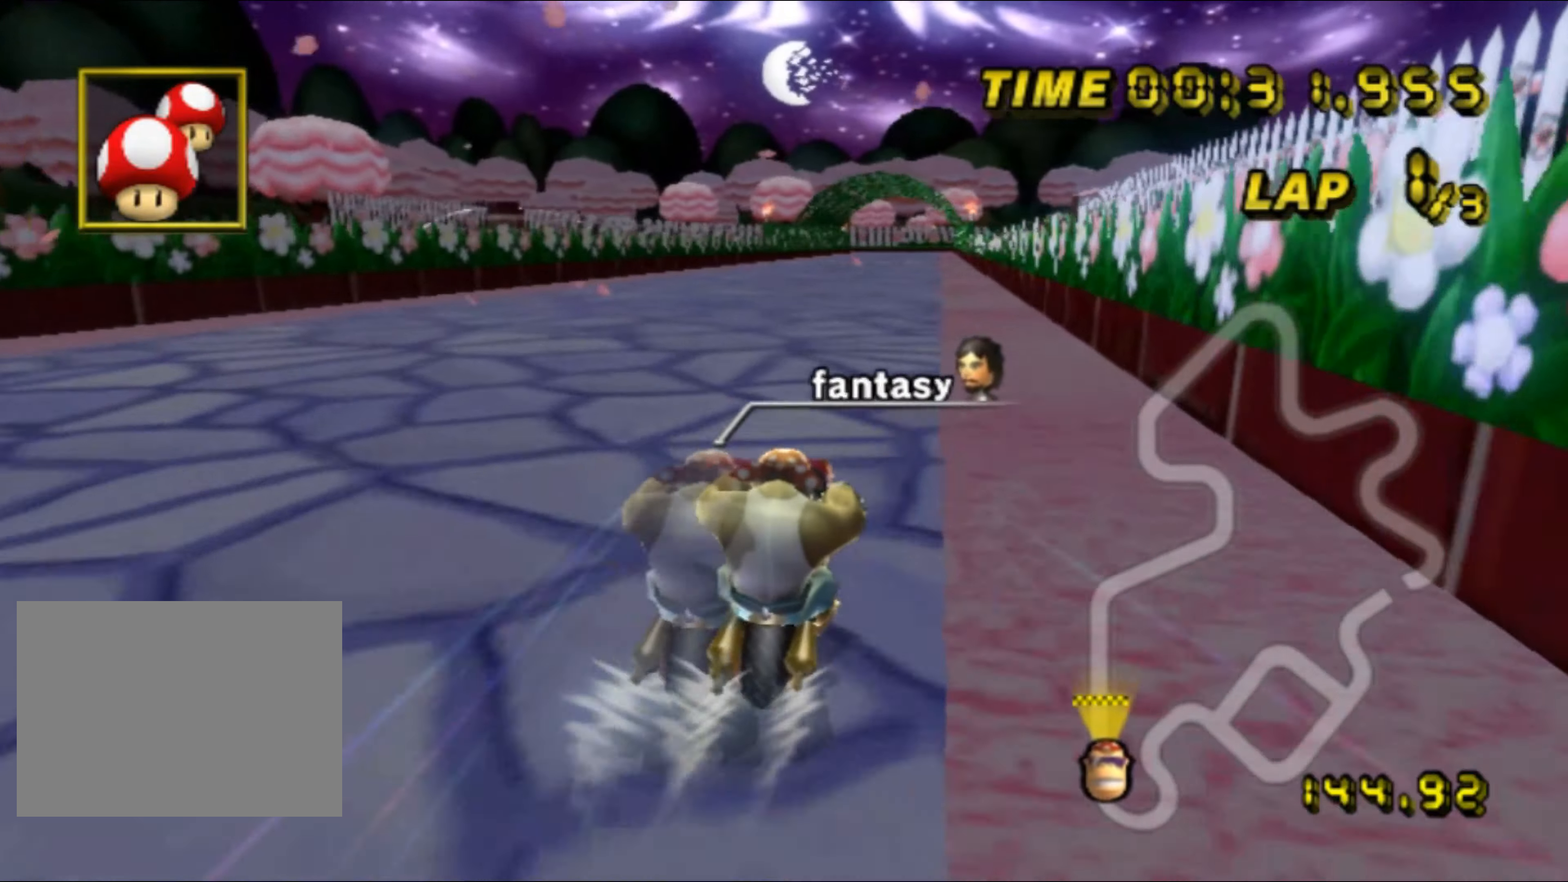
{"buttons": ["A"], "left_stick": "center", "events": []}
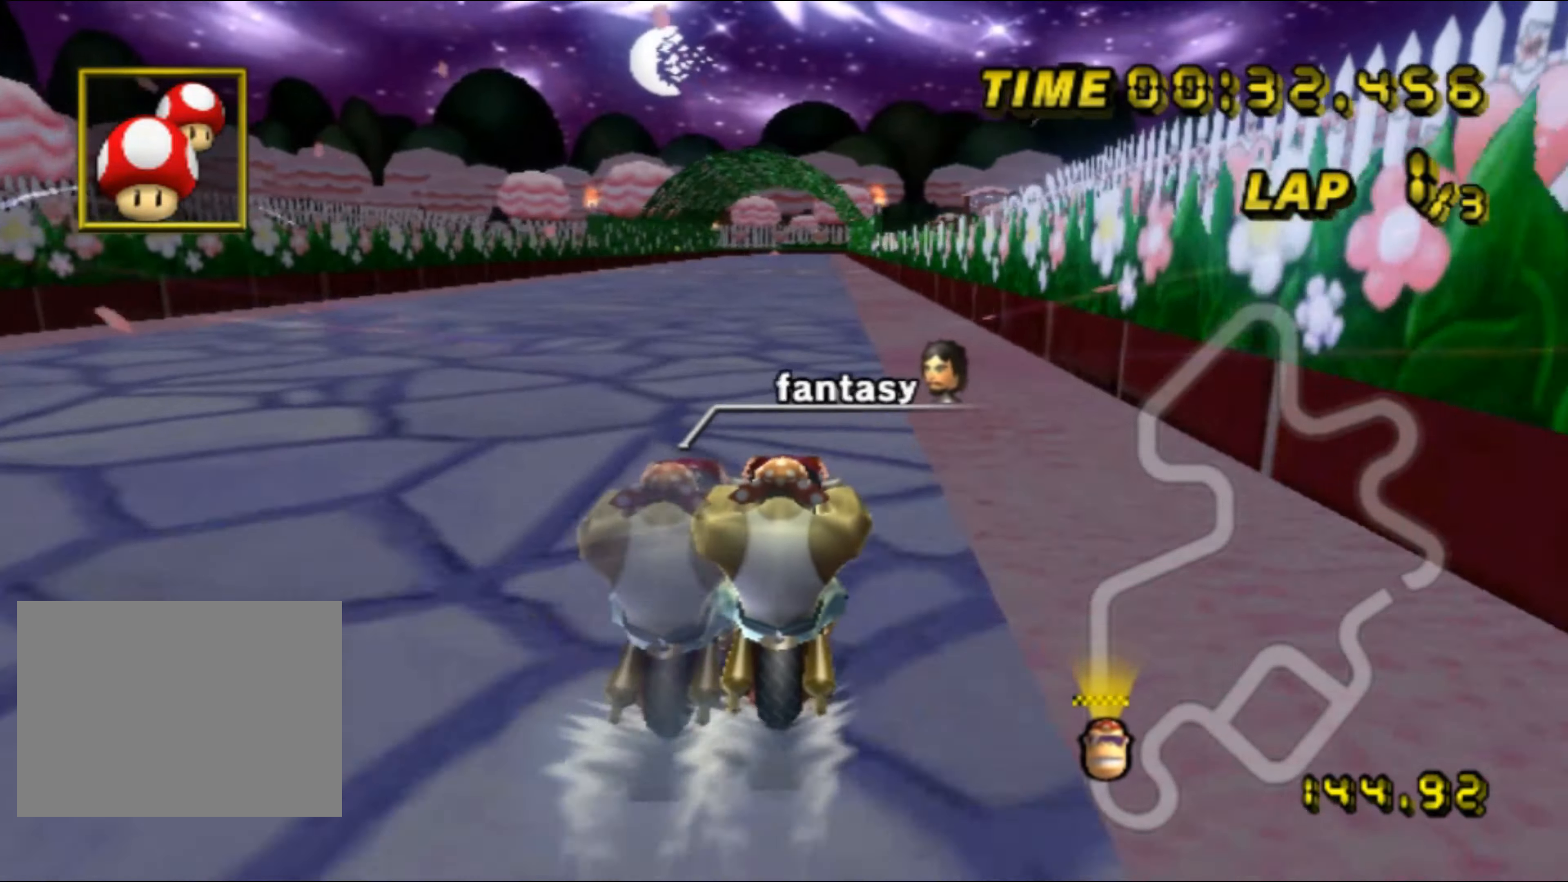
{"buttons": ["A"], "left_stick": "center", "events": []}
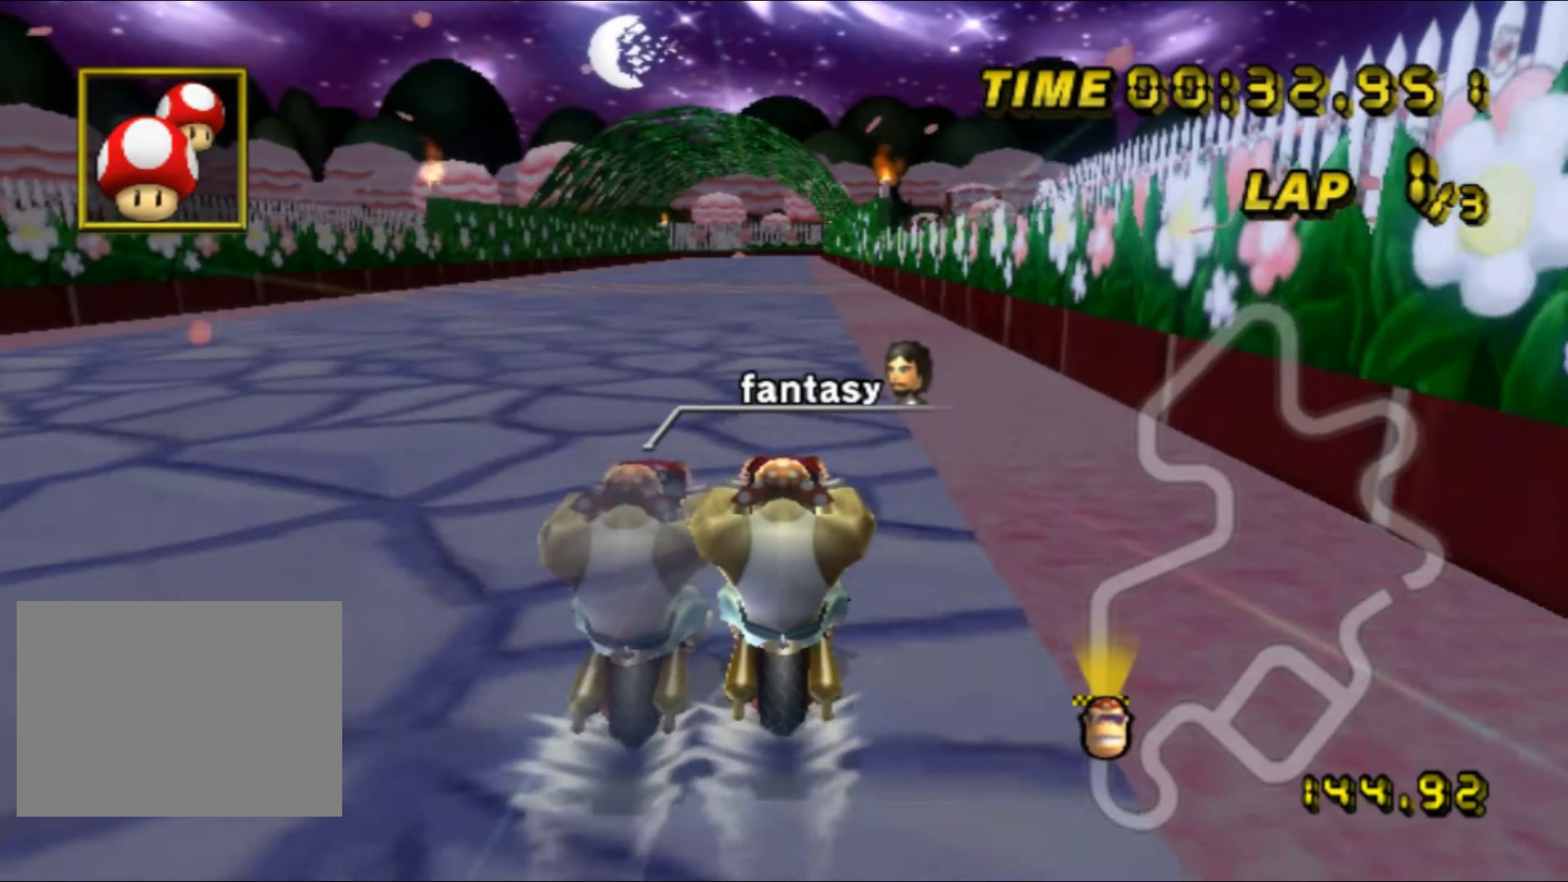
{"buttons": ["A"], "left_stick": "center", "events": []}
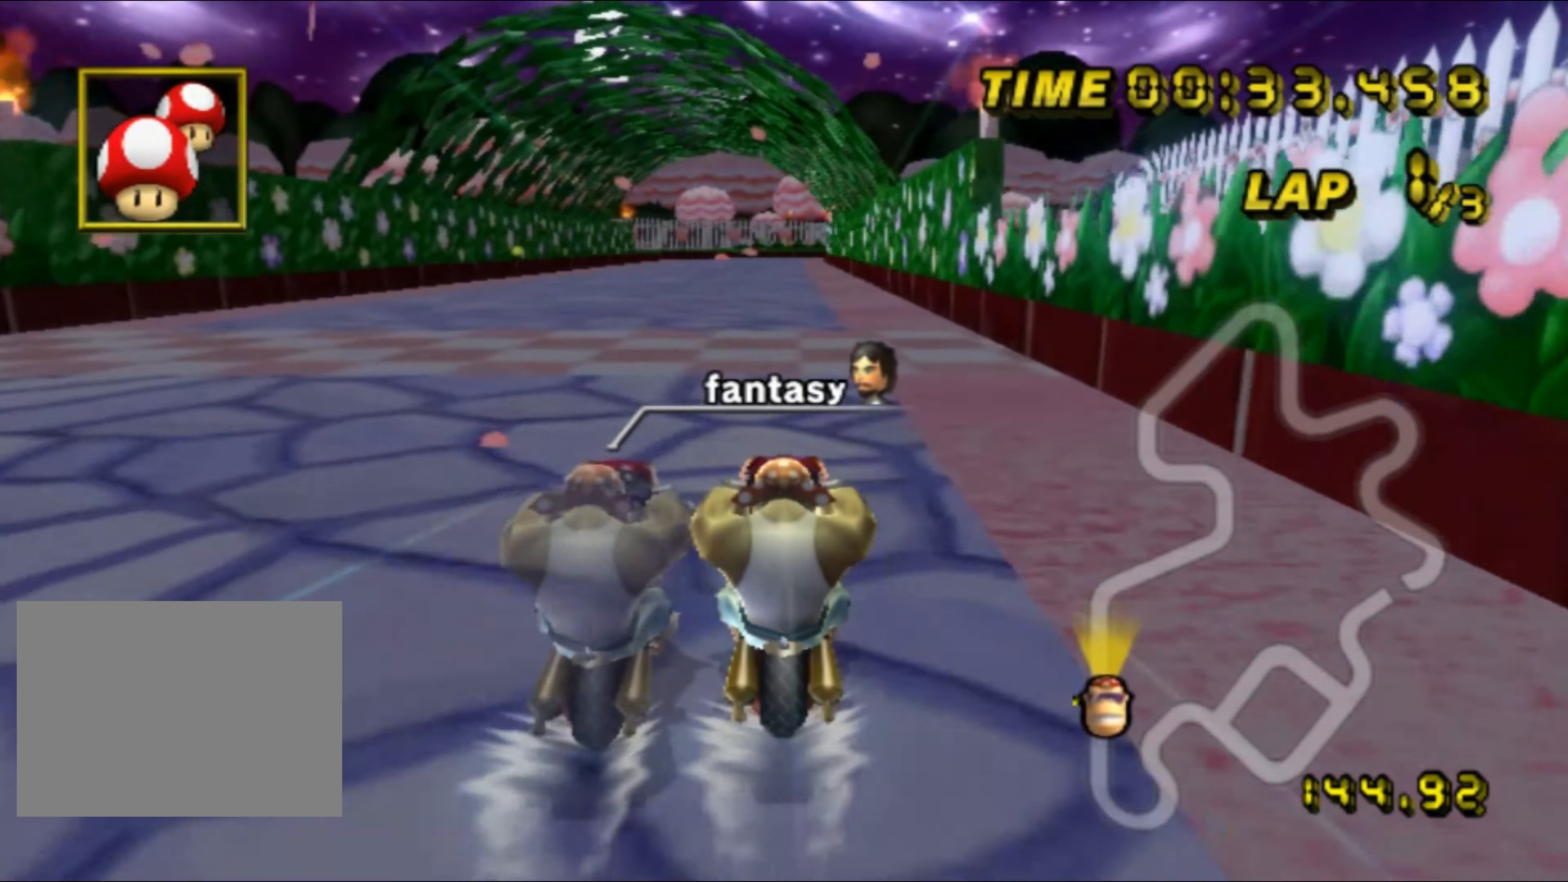
{"buttons": ["A"], "left_stick": "center", "events": []}
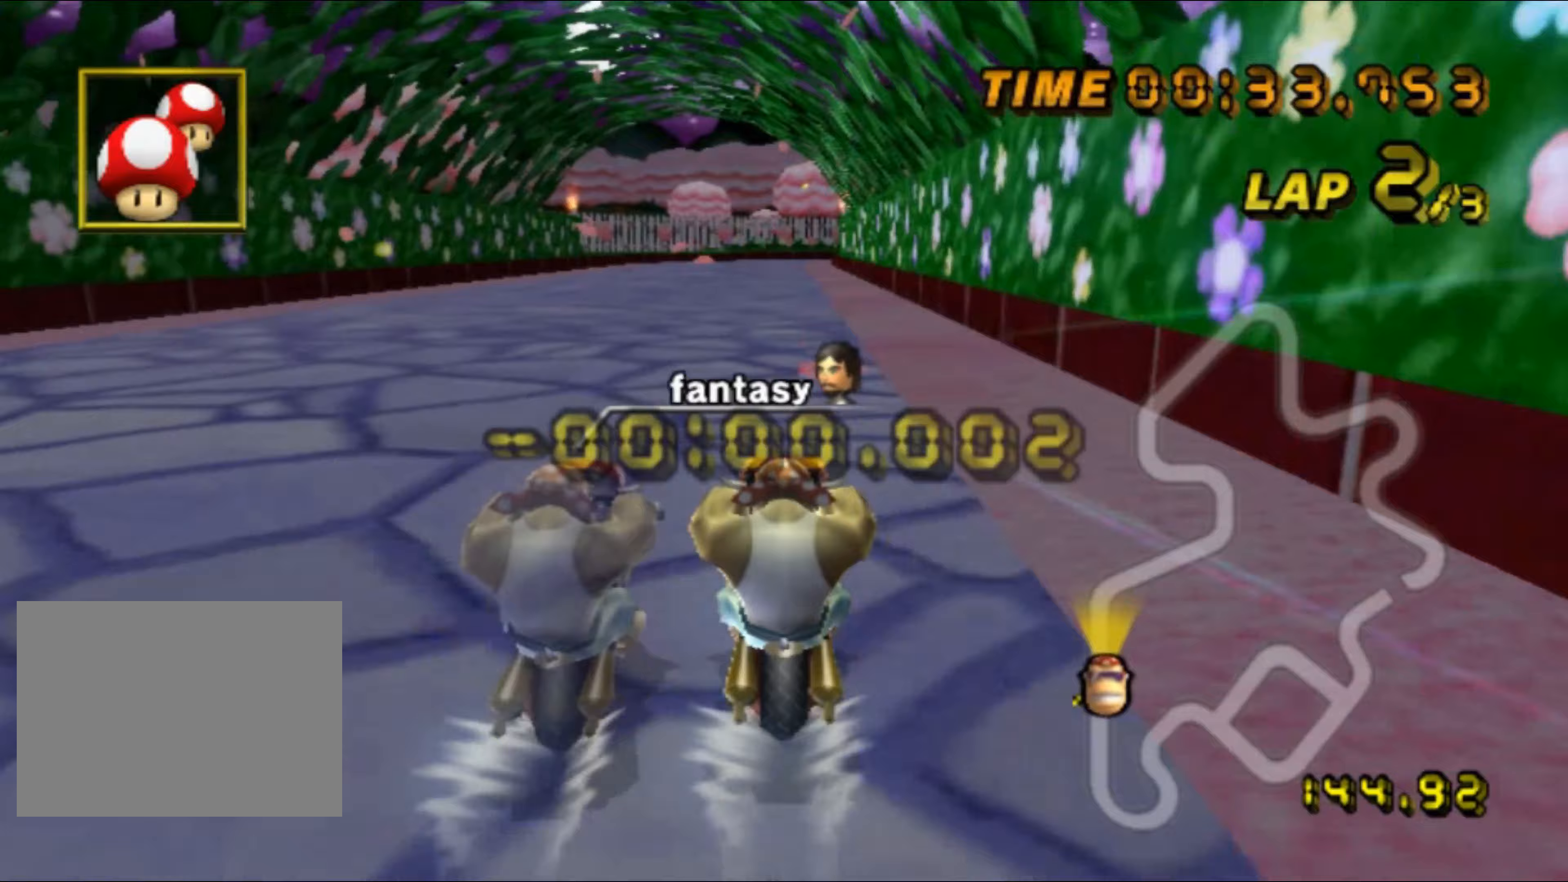
{"buttons": ["A"], "left_stick": "center", "events": [[283, "DPAD_UP", "down"], [300, "DPAD_LEFT", "down"], [300, "DPAD_UP", "up"], [317, "DPAD_LEFT", "up"], [350, "DPAD_DOWN", "down"], [367, "DPAD_DOWN", "up"]]}
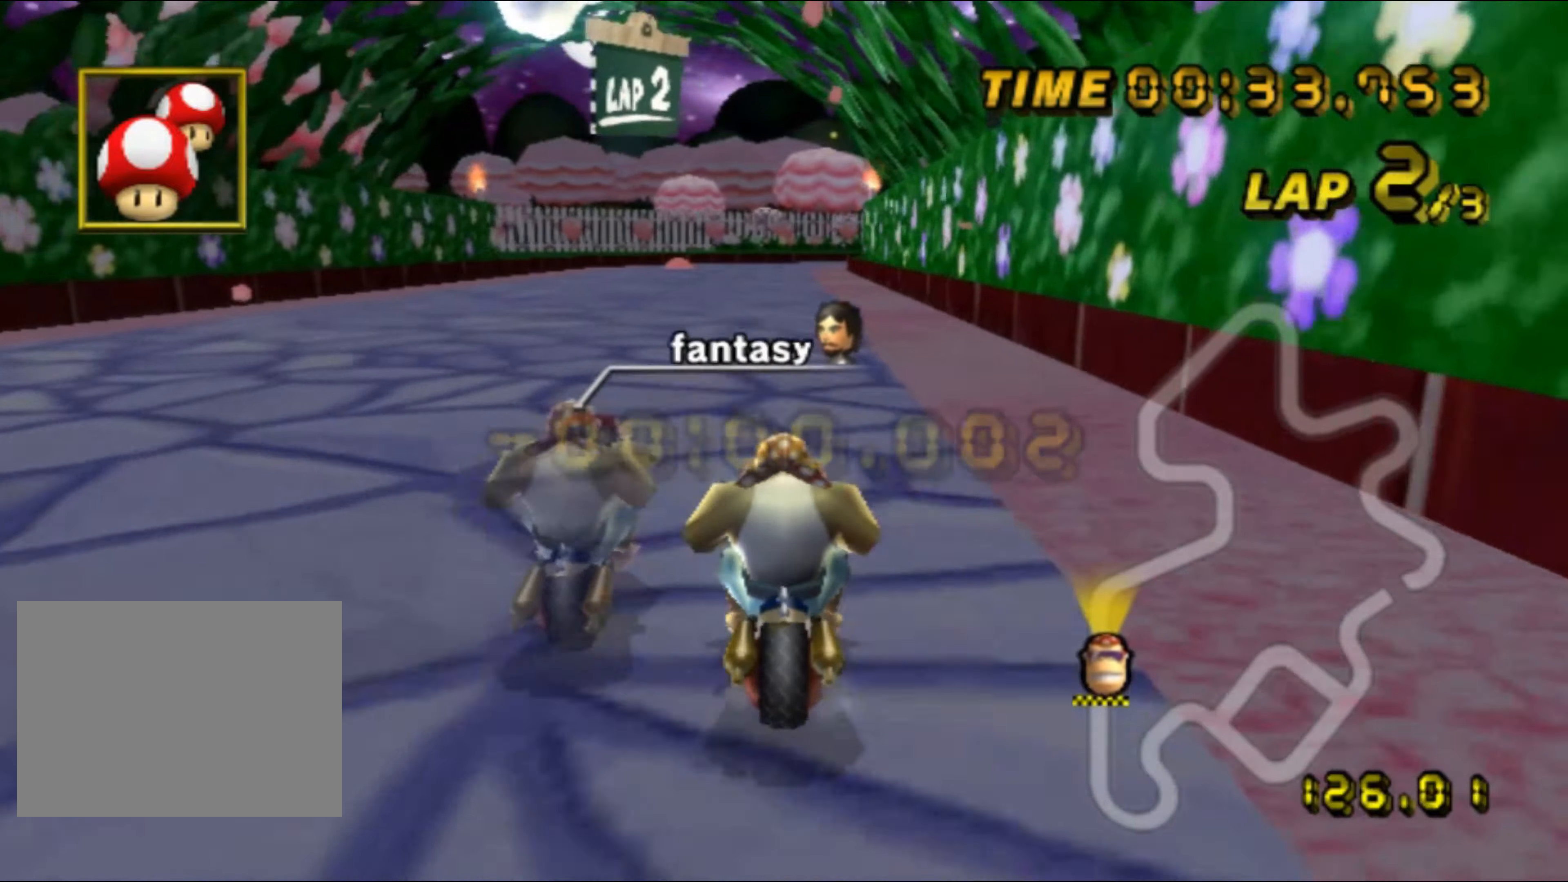
{"buttons": ["A"], "left_stick": "center", "events": [[183, "DPAD_UP", "down"], [200, "DPAD_UP", "up"], [267, "DPAD_DOWN", "down"], [283, "DPAD_DOWN", "up"]]}
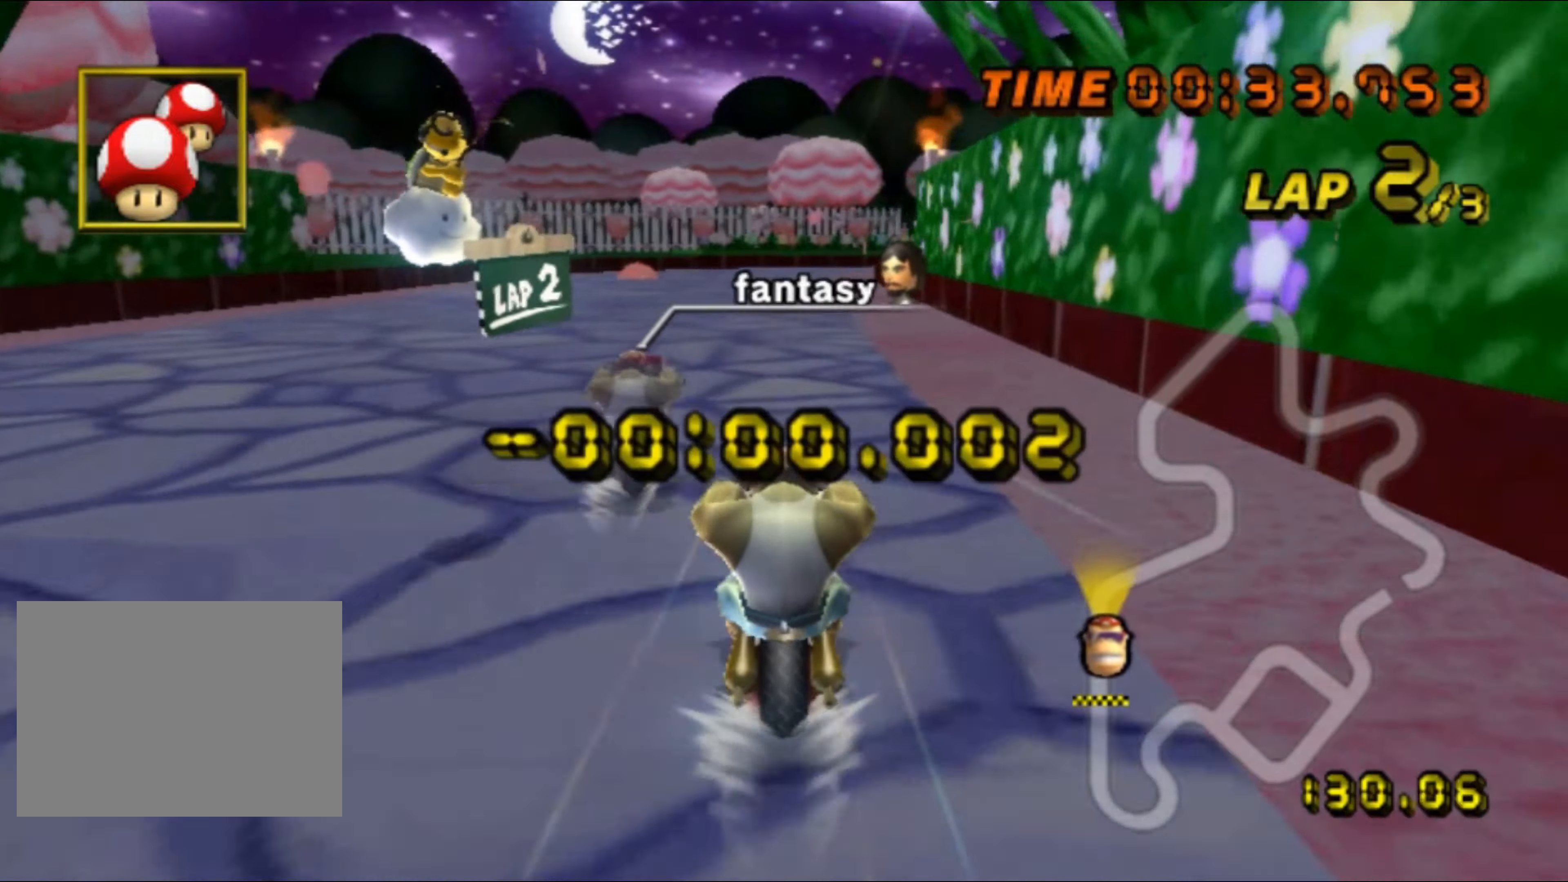
{"buttons": ["A"], "left_stick": "center", "events": []}
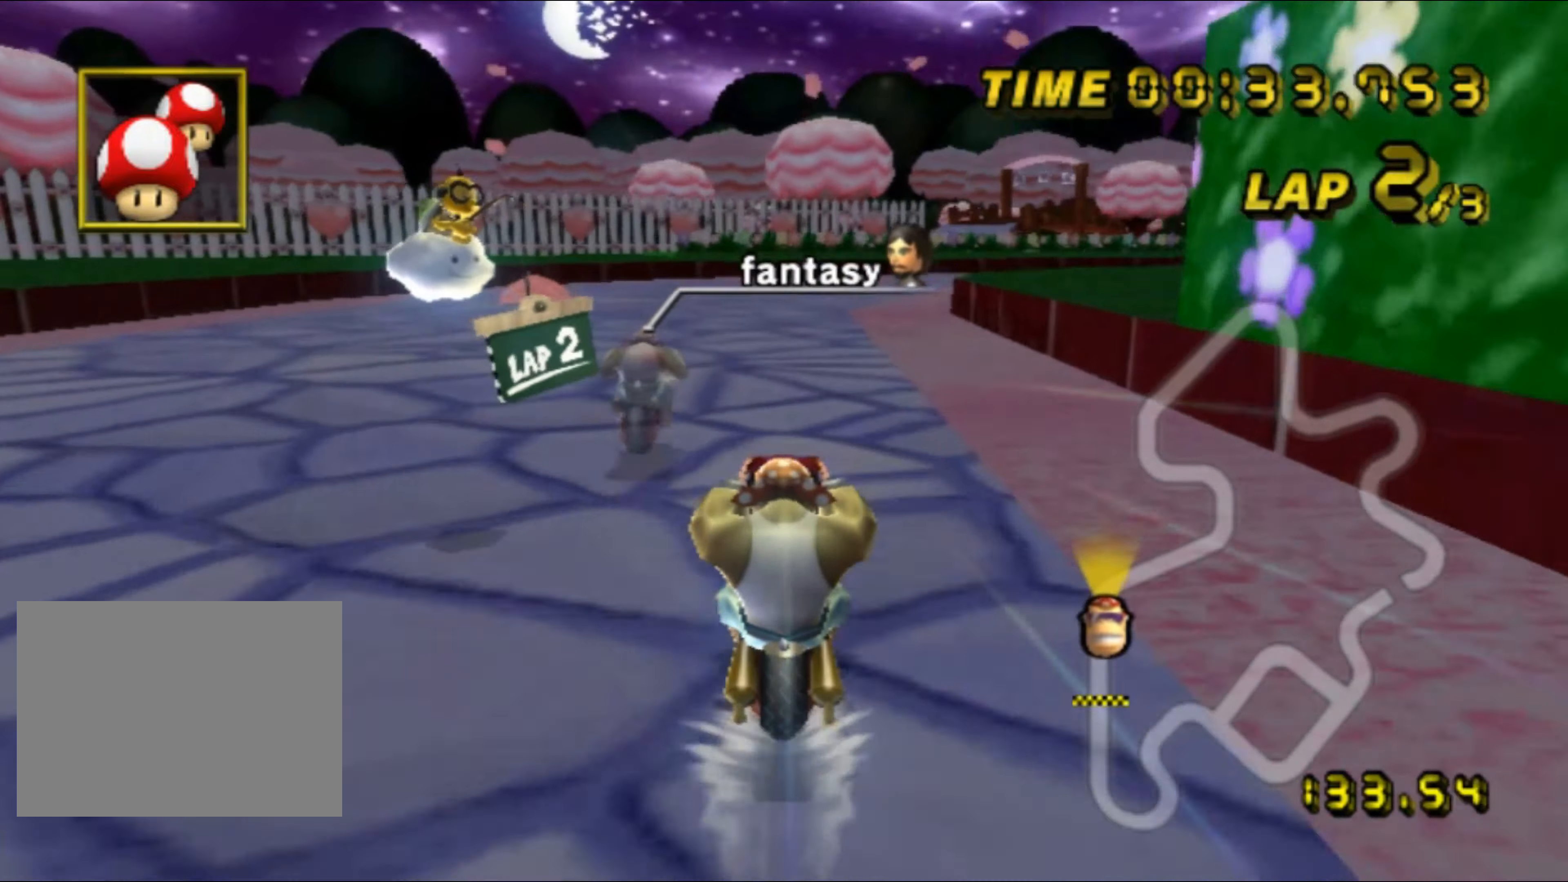
{"buttons": ["A", "R1"], "left_stick": "up-right", "events": [[17, "R1", "down"], [233, "left_stick", "right"], [400, "left_stick", "up-right"]]}
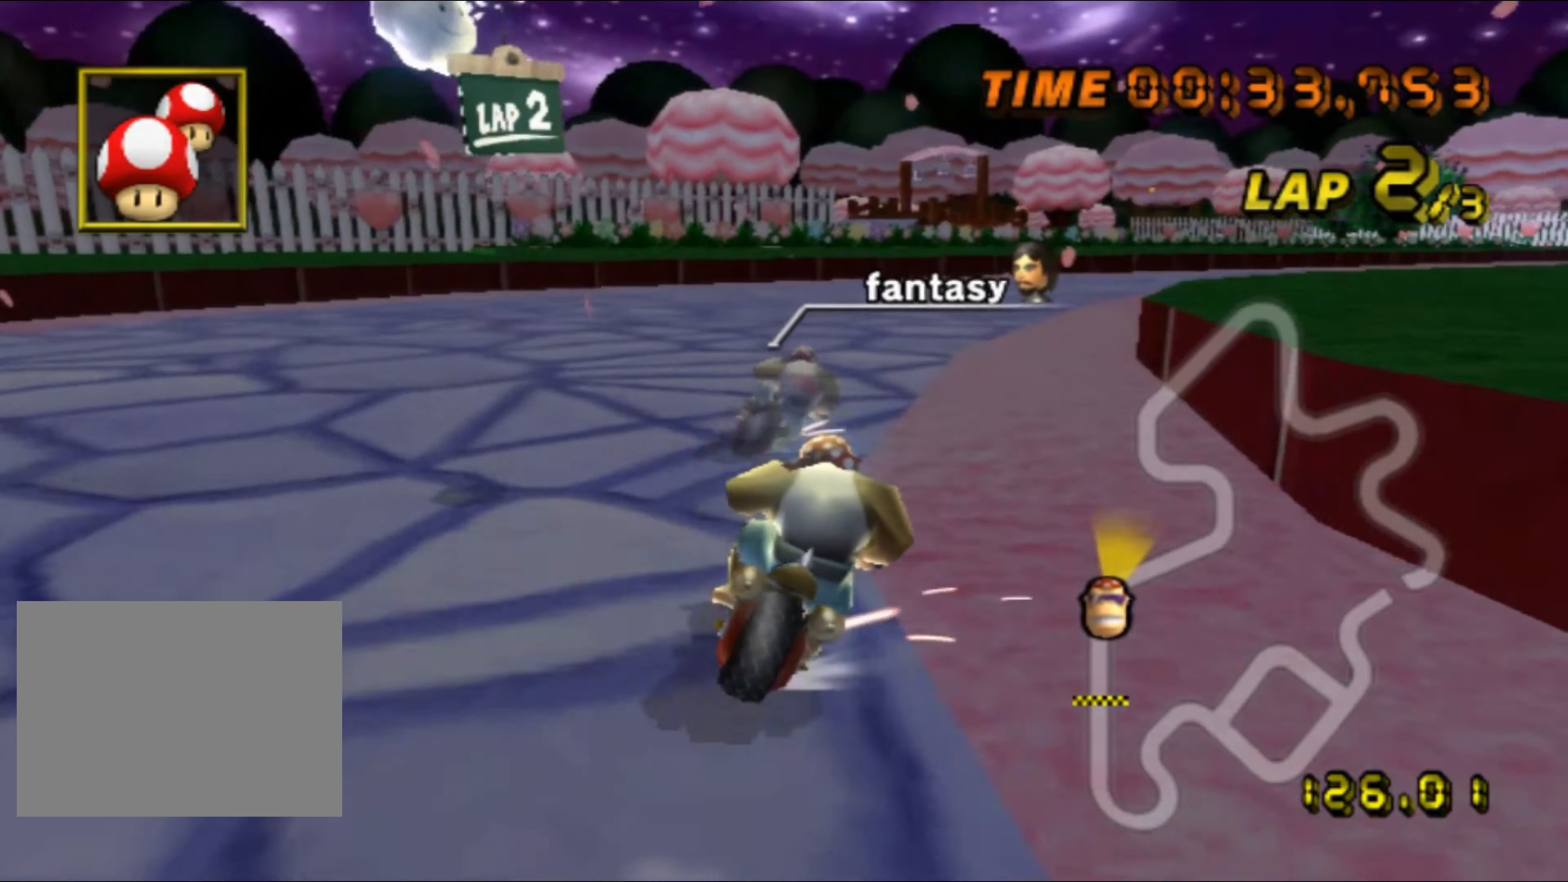
{"buttons": ["A", "R1"], "left_stick": "up-right", "events": []}
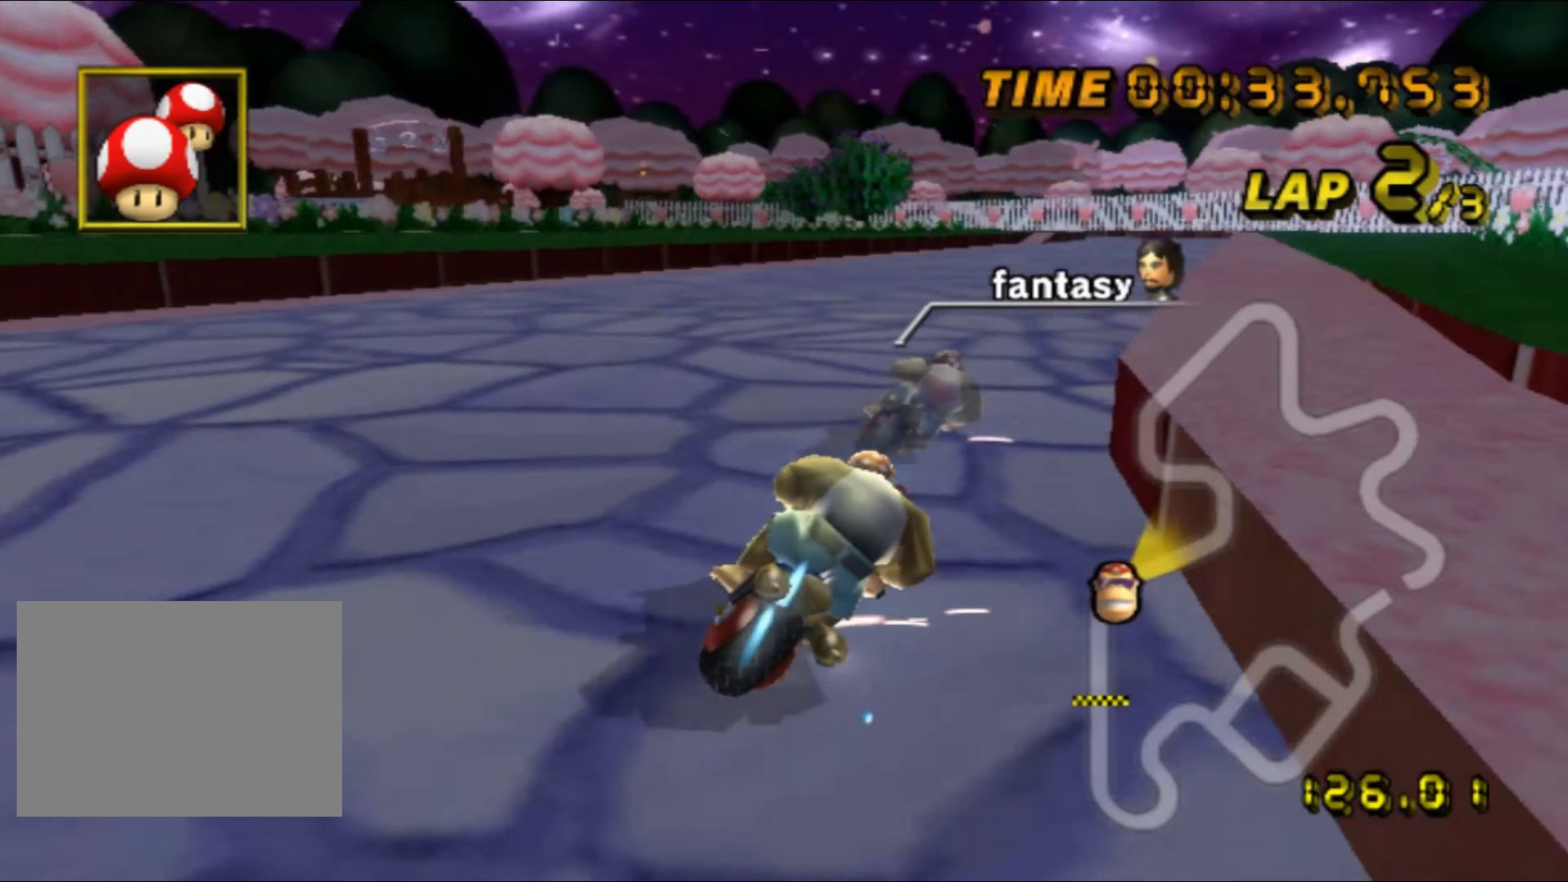
{"buttons": ["A"], "left_stick": "left", "events": [[250, "R1", "up"], [283, "left_stick", "left"], [483, "DPAD_UP", "down"], [500, "DPAD_UP", "up"]]}
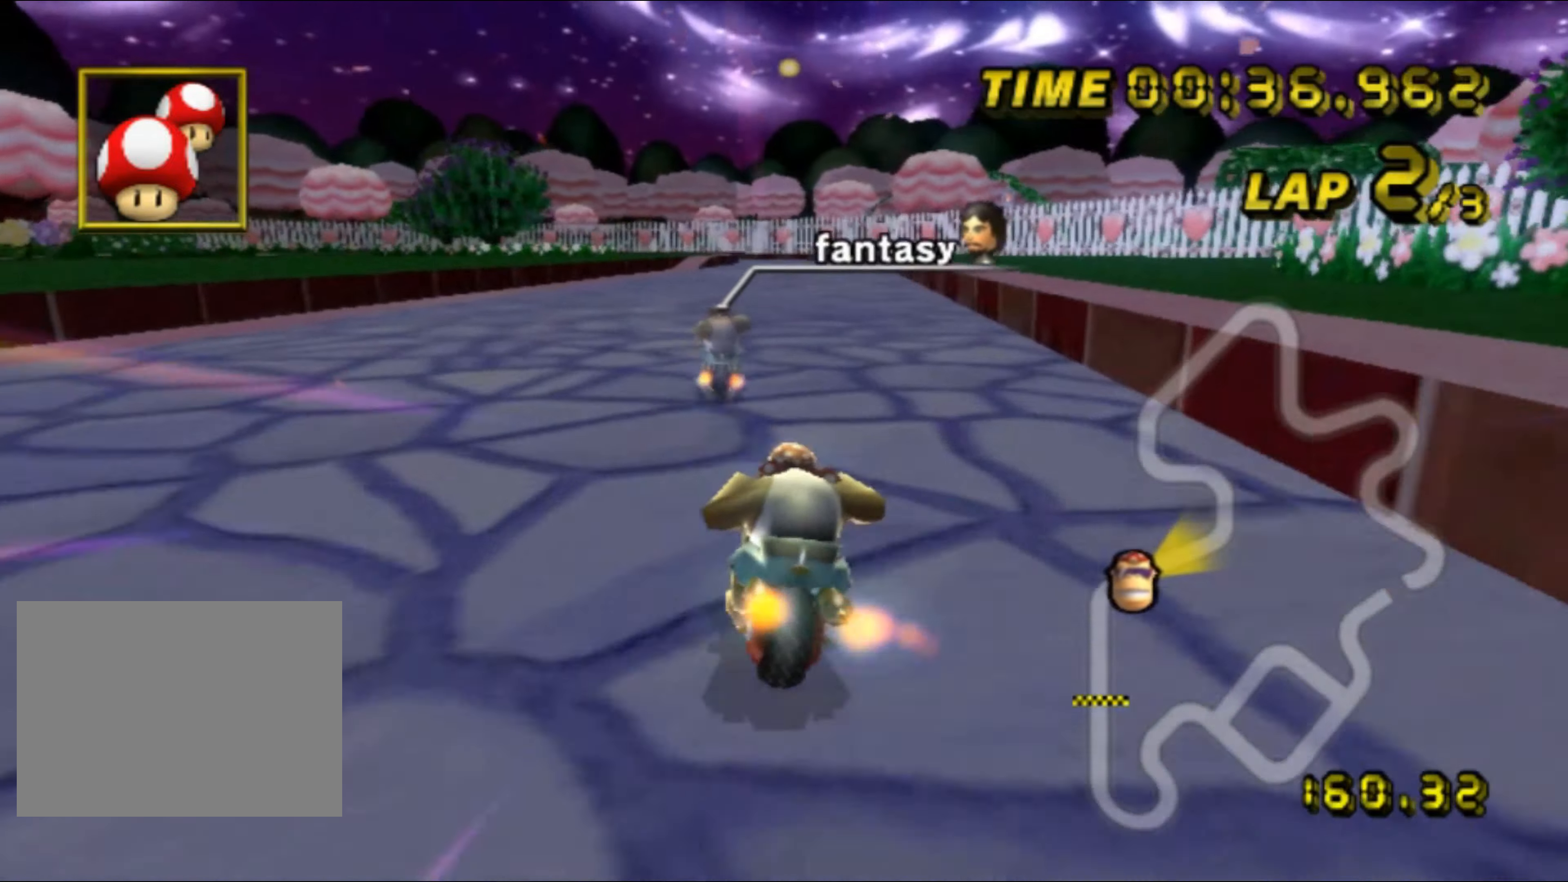
{"buttons": ["A"], "left_stick": "center", "events": [[33, "DPAD_LEFT", "down"], [50, "DPAD_LEFT", "up"], [233, "left_stick", "center"]]}
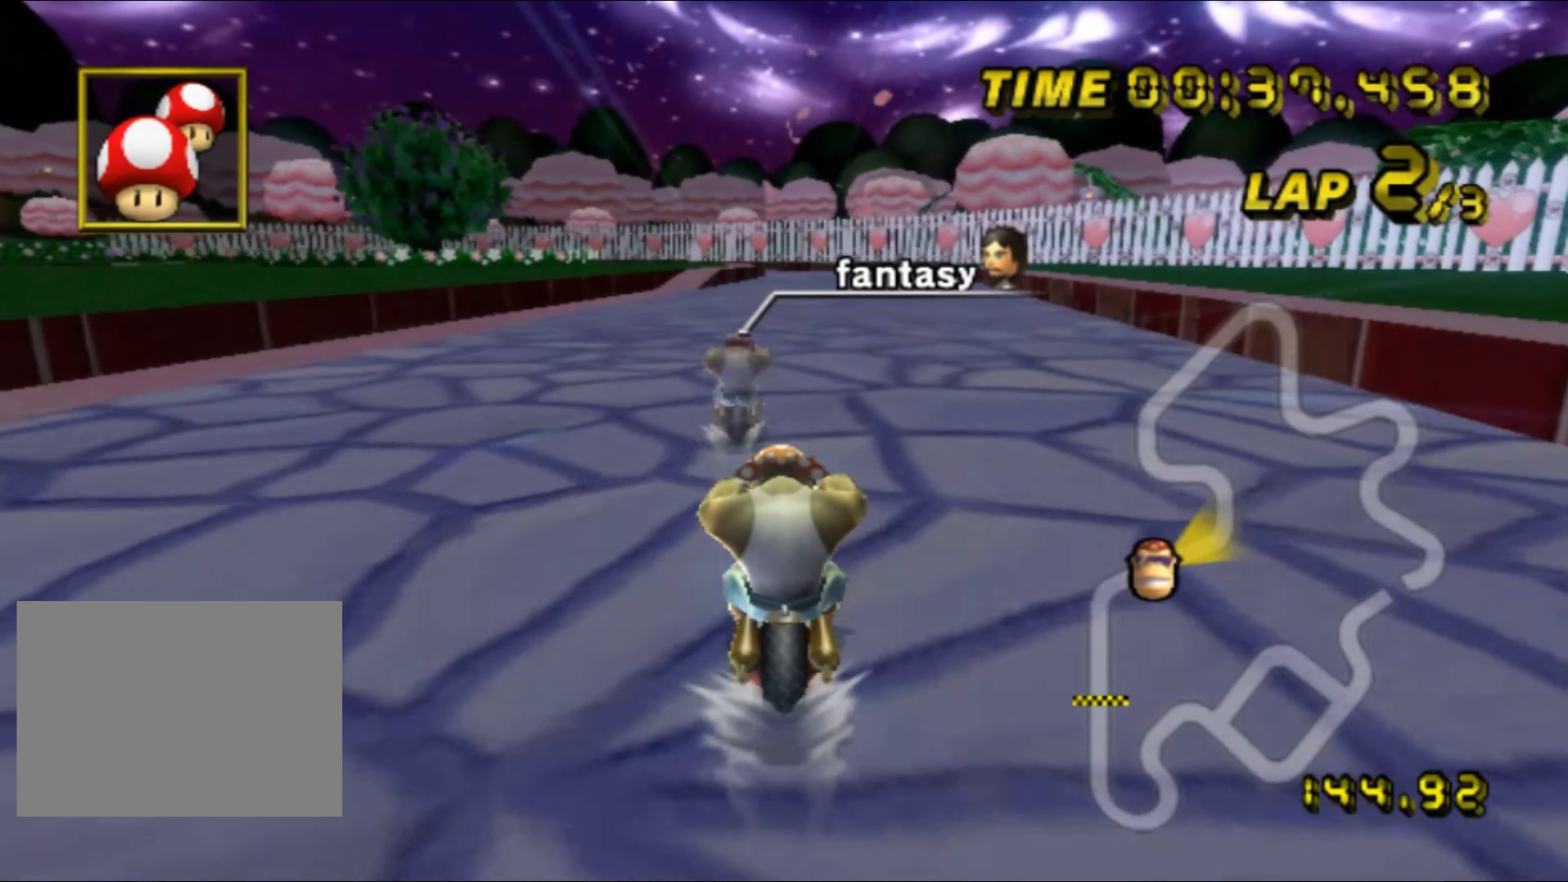
{"buttons": ["A"], "left_stick": "center", "events": []}
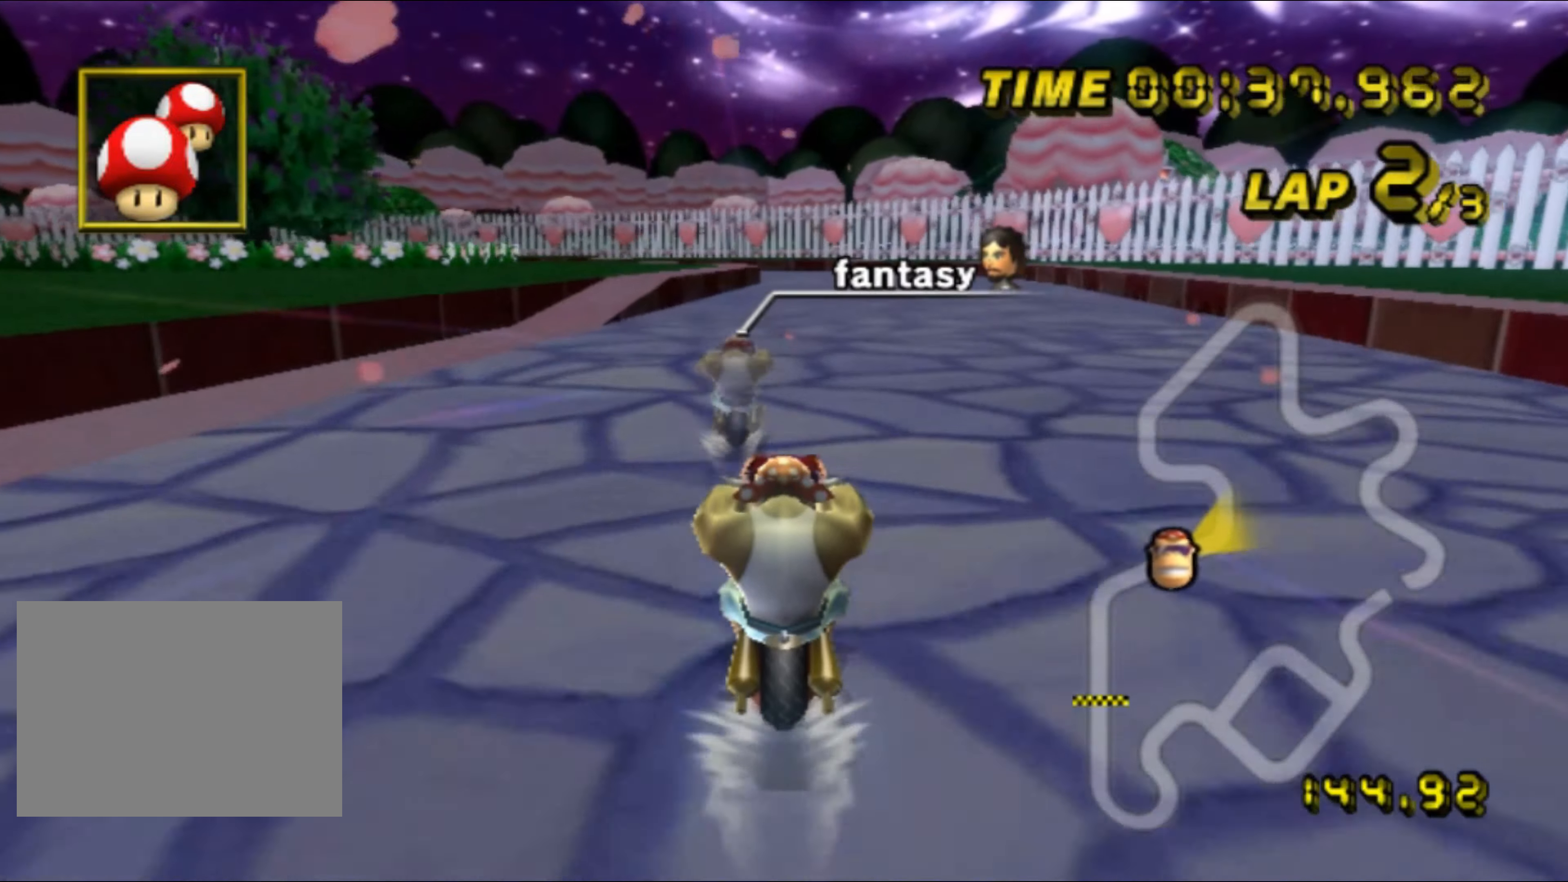
{"buttons": ["A"], "left_stick": "center", "events": []}
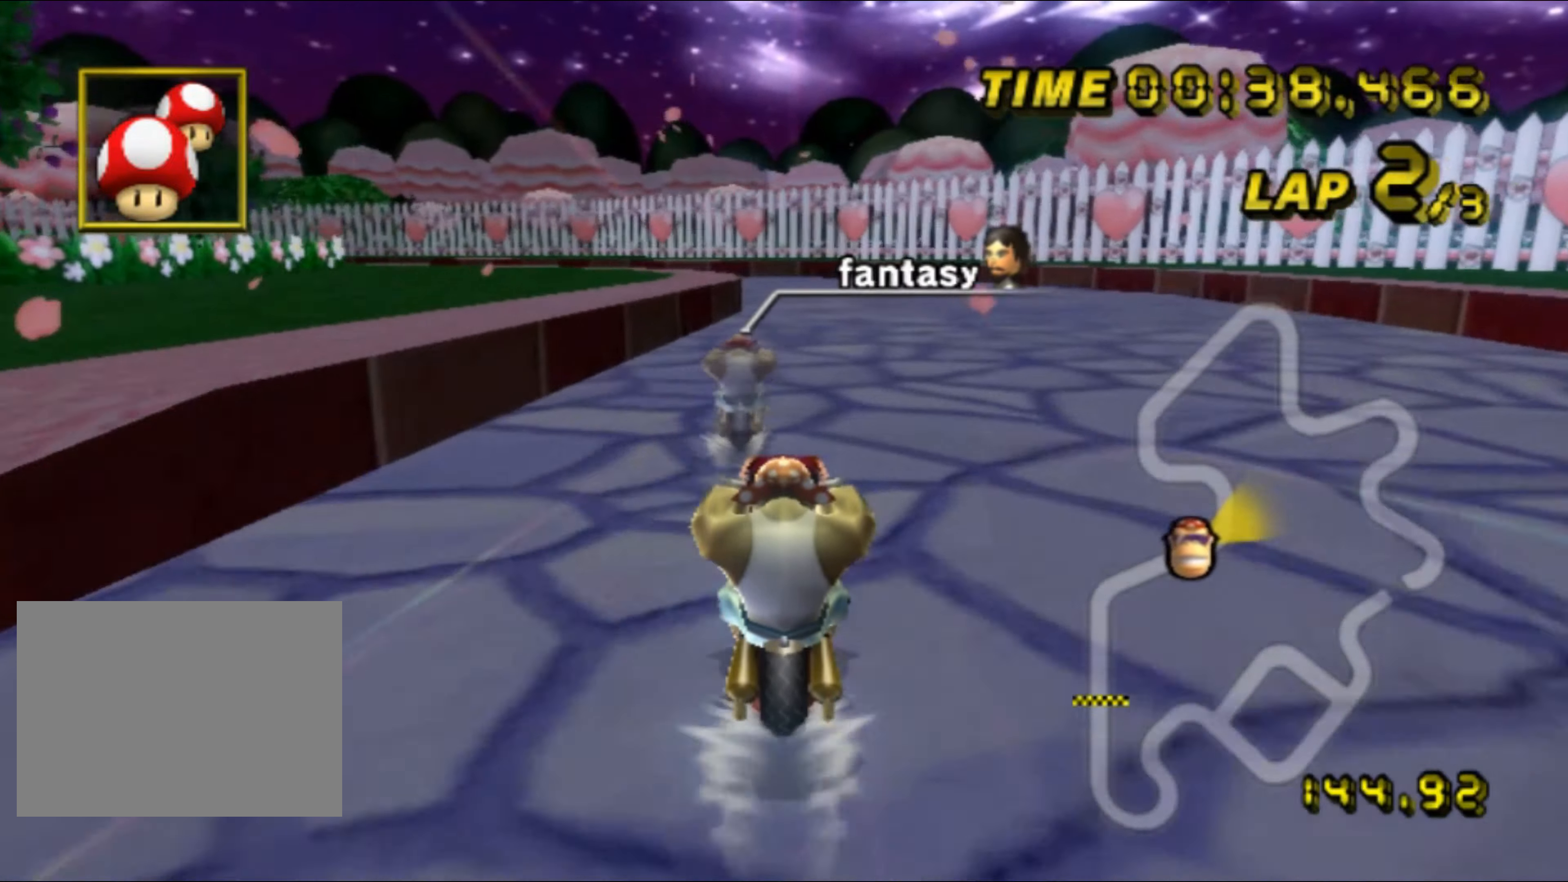
{"buttons": ["A", "R1"], "left_stick": "up-right", "events": [[233, "R1", "down"], [267, "left_stick", "left"], [367, "left_stick", "up-right"]]}
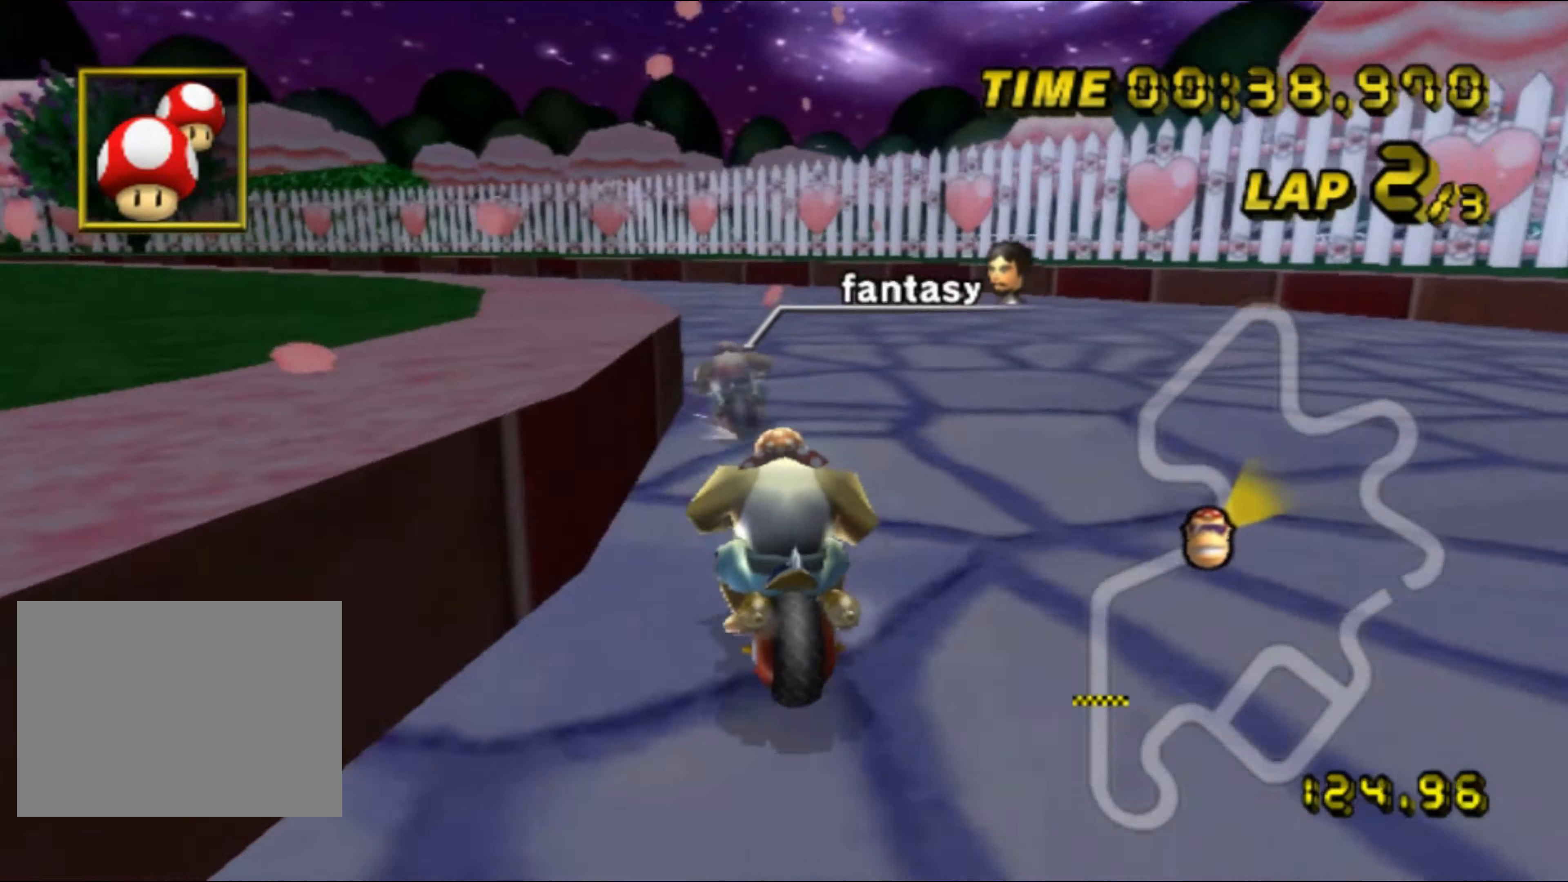
{"buttons": ["A", "R1"], "left_stick": "left", "events": [[134, "left_stick", "up-left"], [484, "left_stick", "left"]]}
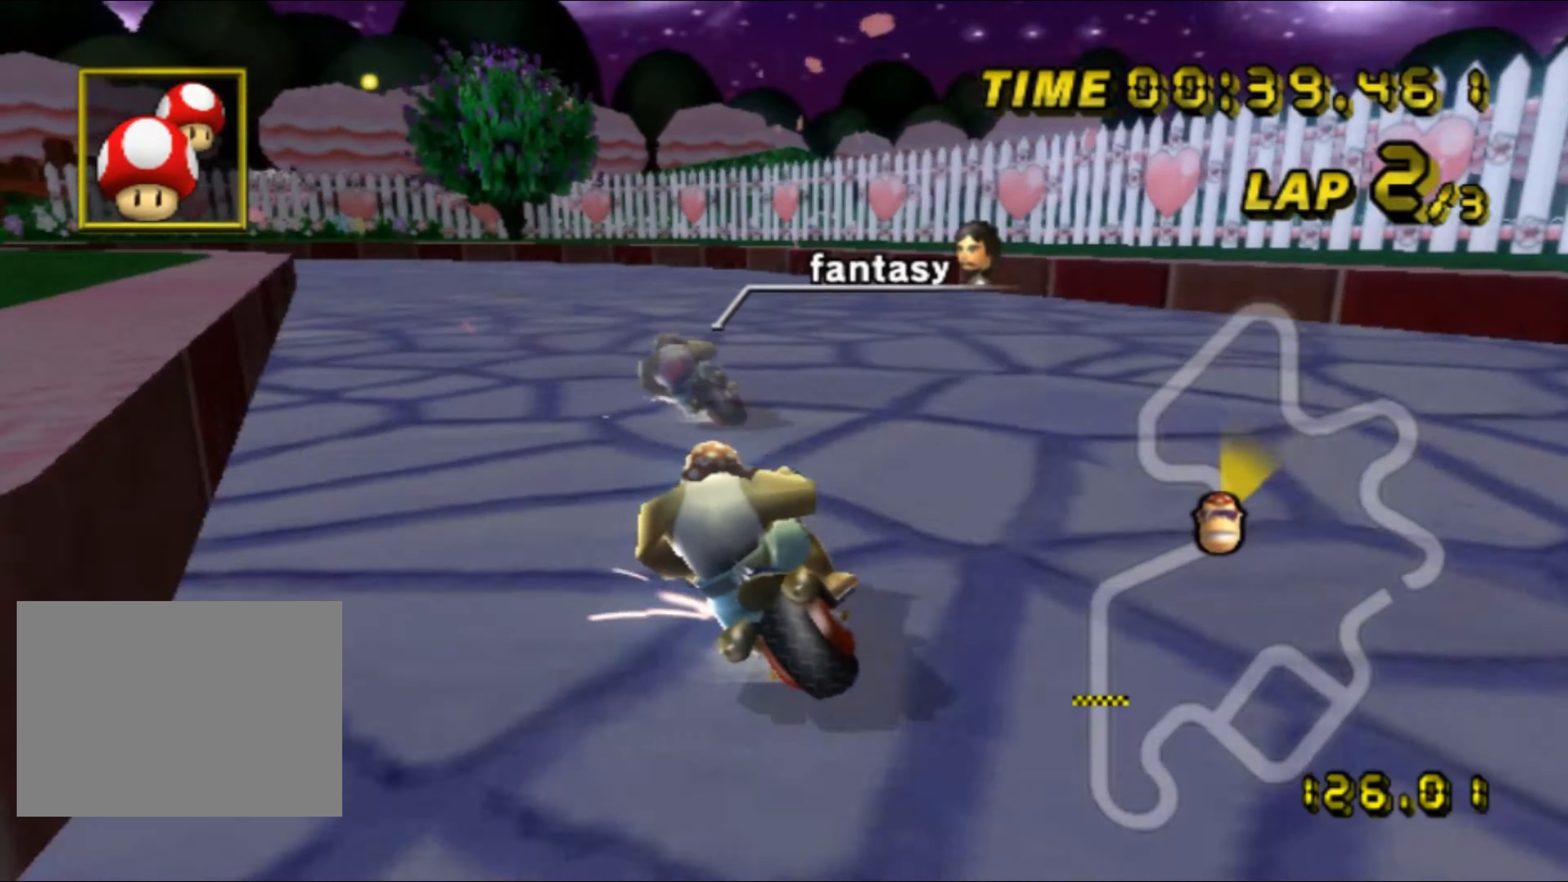
{"buttons": ["A", "R1"], "left_stick": "up-left", "events": [[300, "left_stick", "up-right"], [467, "left_stick", "up-left"]]}
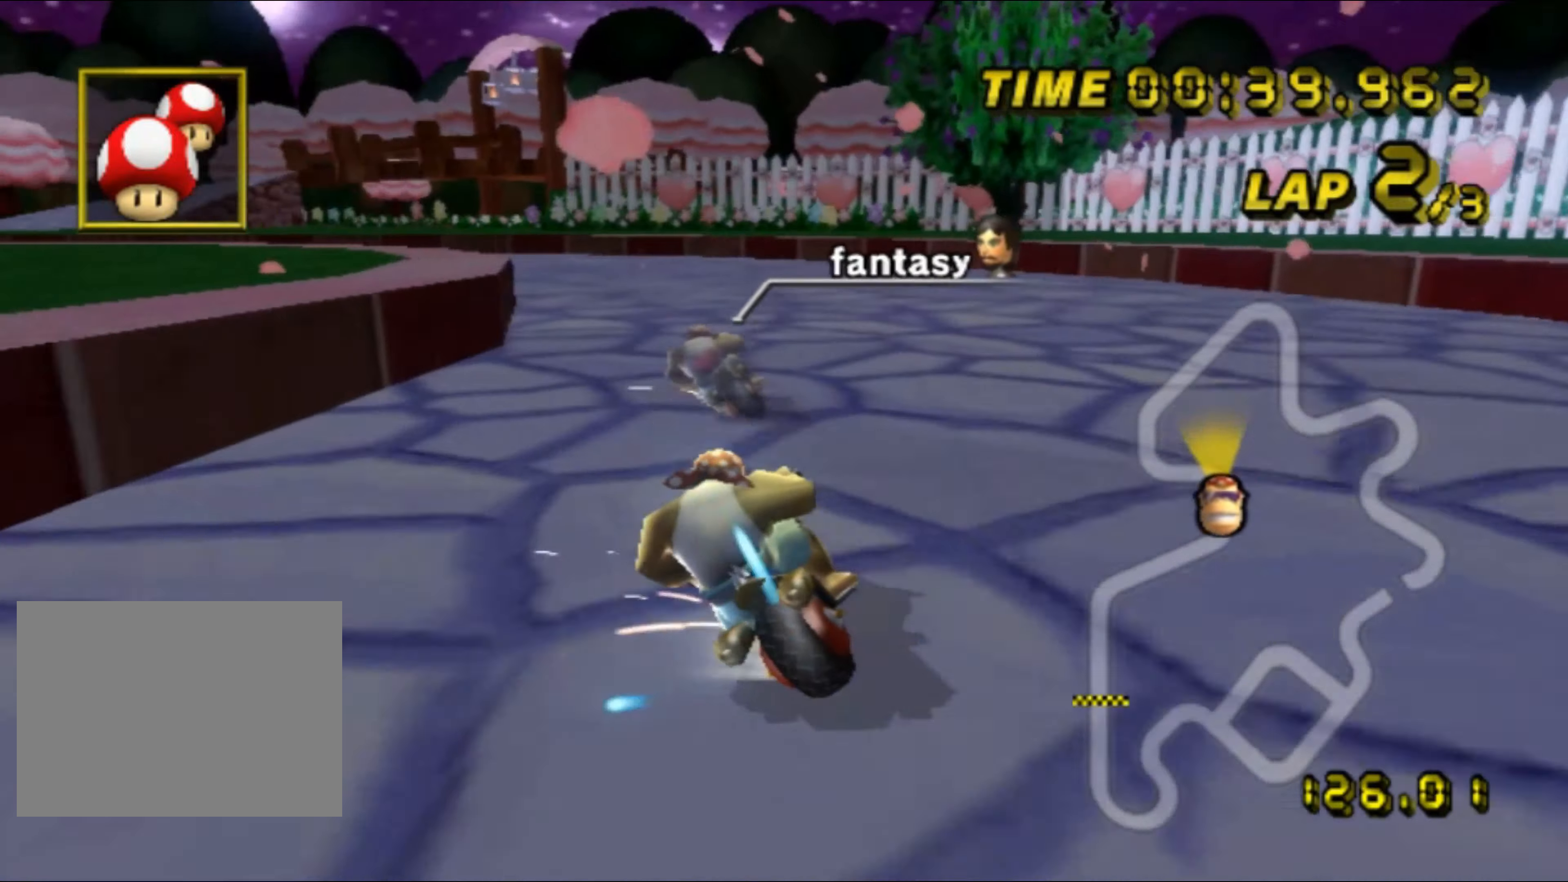
{"buttons": ["A", "R1"], "left_stick": "up-left", "events": []}
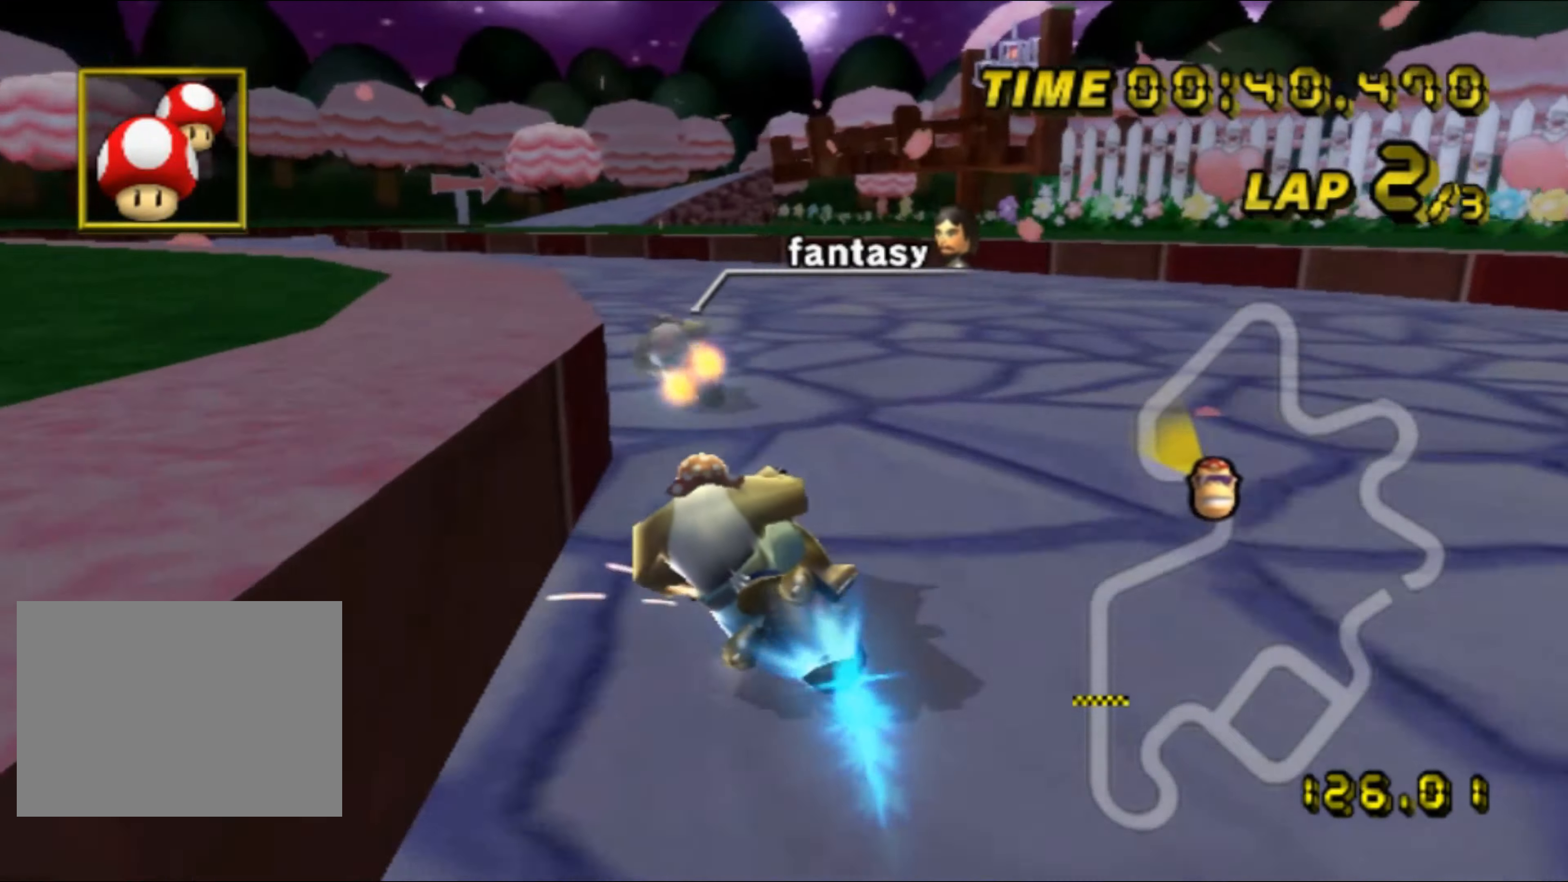
{"buttons": ["A"], "left_stick": "center", "events": [[50, "R1", "up"], [67, "left_stick", "left"], [117, "DPAD_UP", "down"], [134, "DPAD_UP", "up"], [200, "DPAD_DOWN", "down"], [217, "DPAD_DOWN", "up"], [434, "left_stick", "center"]]}
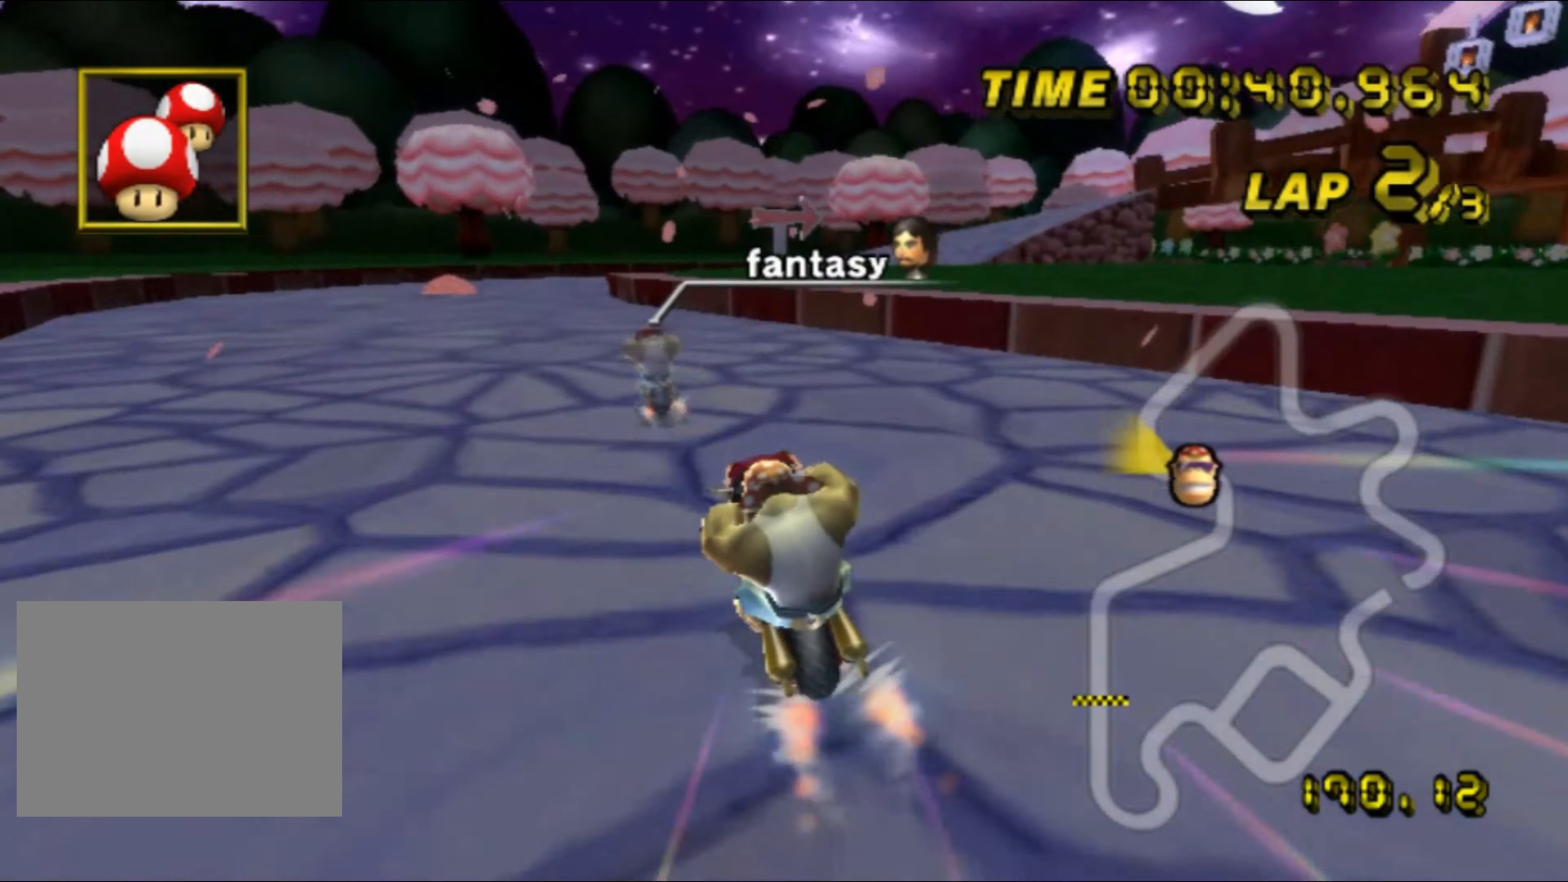
{"buttons": ["A", "R1"], "left_stick": "right", "events": [[450, "R1", "down"], [450, "left_stick", "right"]]}